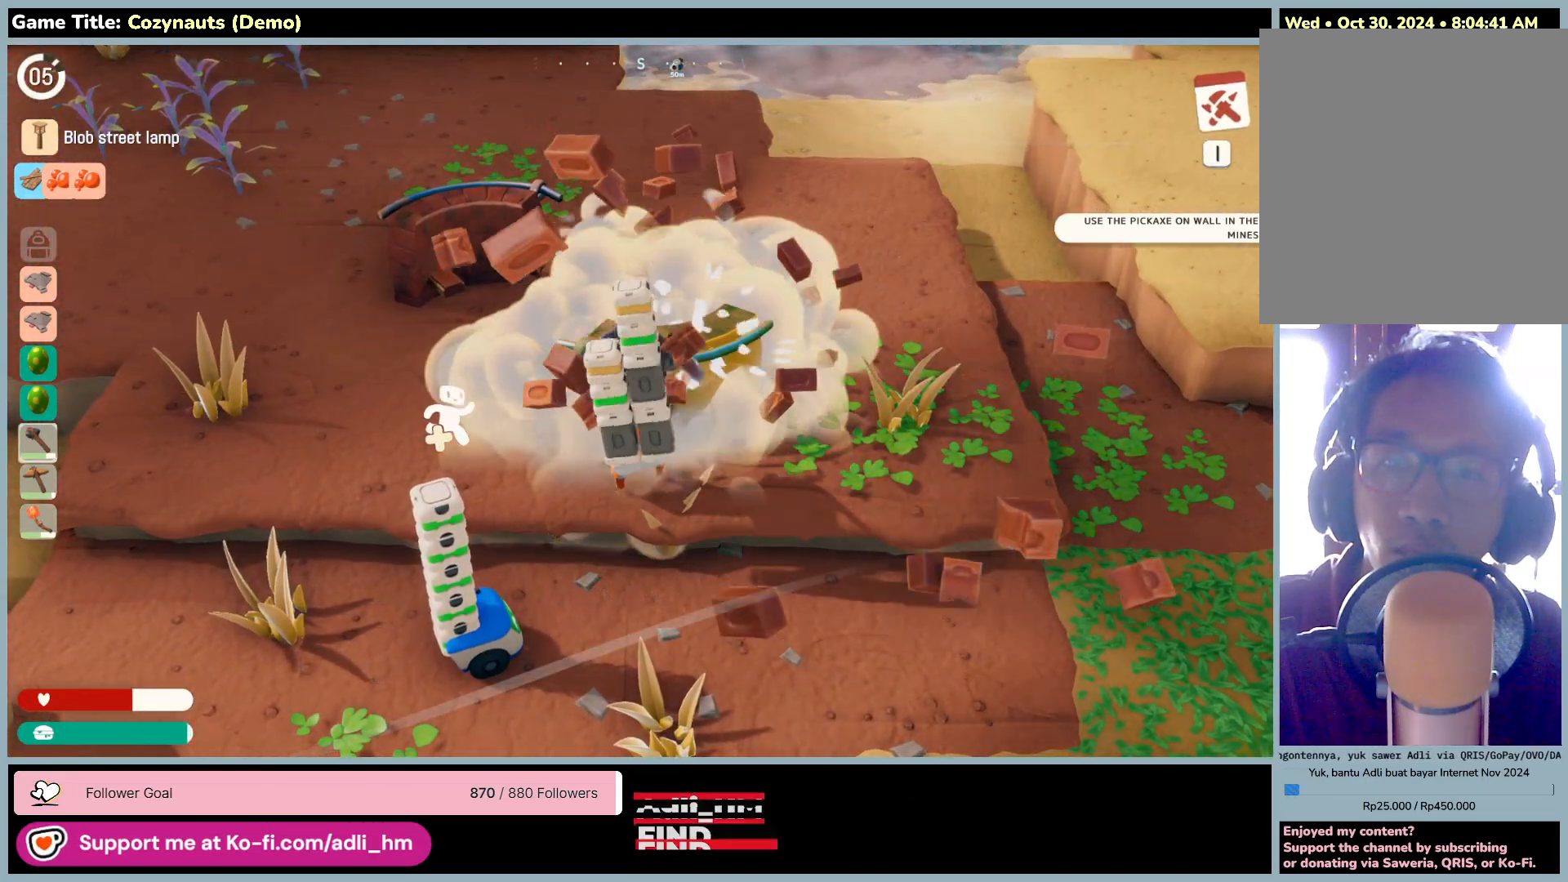
Gameplay with keyboard and mouse; each line is a JSON object with the keys and mouse buttons held at the frame after it. "events" lists presses ("down") and releases ("up") of "0", "1", "2", "3", "4", "5", "6", "7", "8", "9", "a", "alt", "b", "c", "caps_lock", "ctrl", "d", "down", "e", "escape", "f", "f1", "f2", "f3", "f4", "f5", "f6", "f7", "f8", "g", "h", "i", "j", "k", "l", "left", "m", "n", "o", "p", "q", "r", "return", "right", "s", "shift", "space", "t", "tab", "tilde", "u", "up", "v", "w", "x", "y", "z", "mouse_left", "mouse_wheel" and "mouse_right" between this image and that frame as [ms after this image, input, new state], when the widget could be followed in between. "mouse_left", "mouse_wheel", "mouse_right" = the "left", "wheel", "right" buttons of the "mouse" list. No other keys are recorded. "wheel" means that the mouse wheel is clicked or scrolled. Mouse movement is not recorded.
{"keys": [], "mouse": ["left"], "events": []}
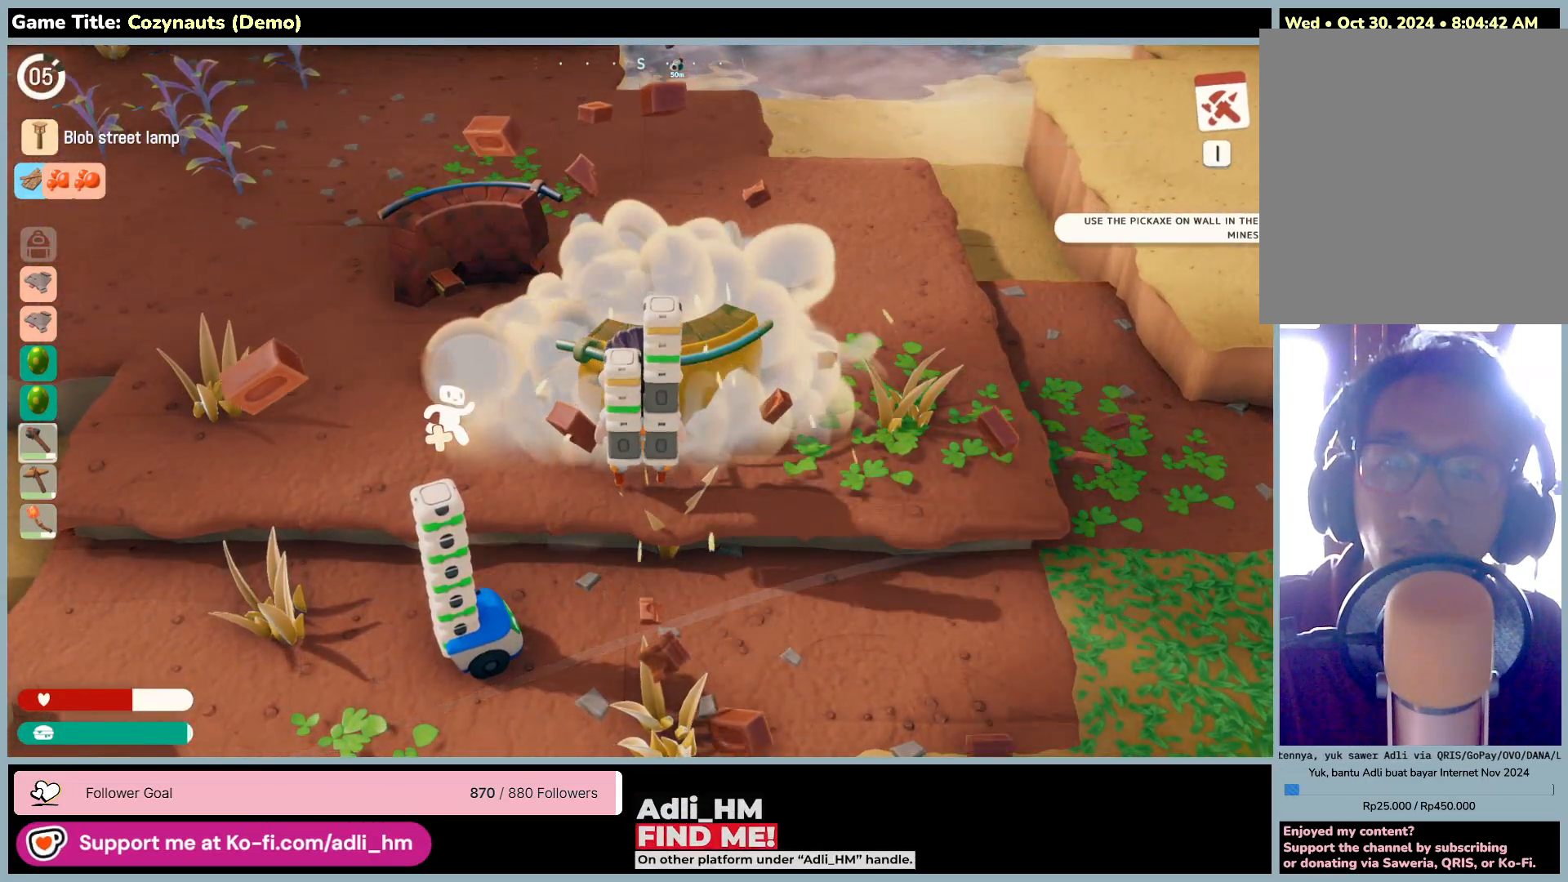
{"keys": [], "mouse": ["left"], "events": []}
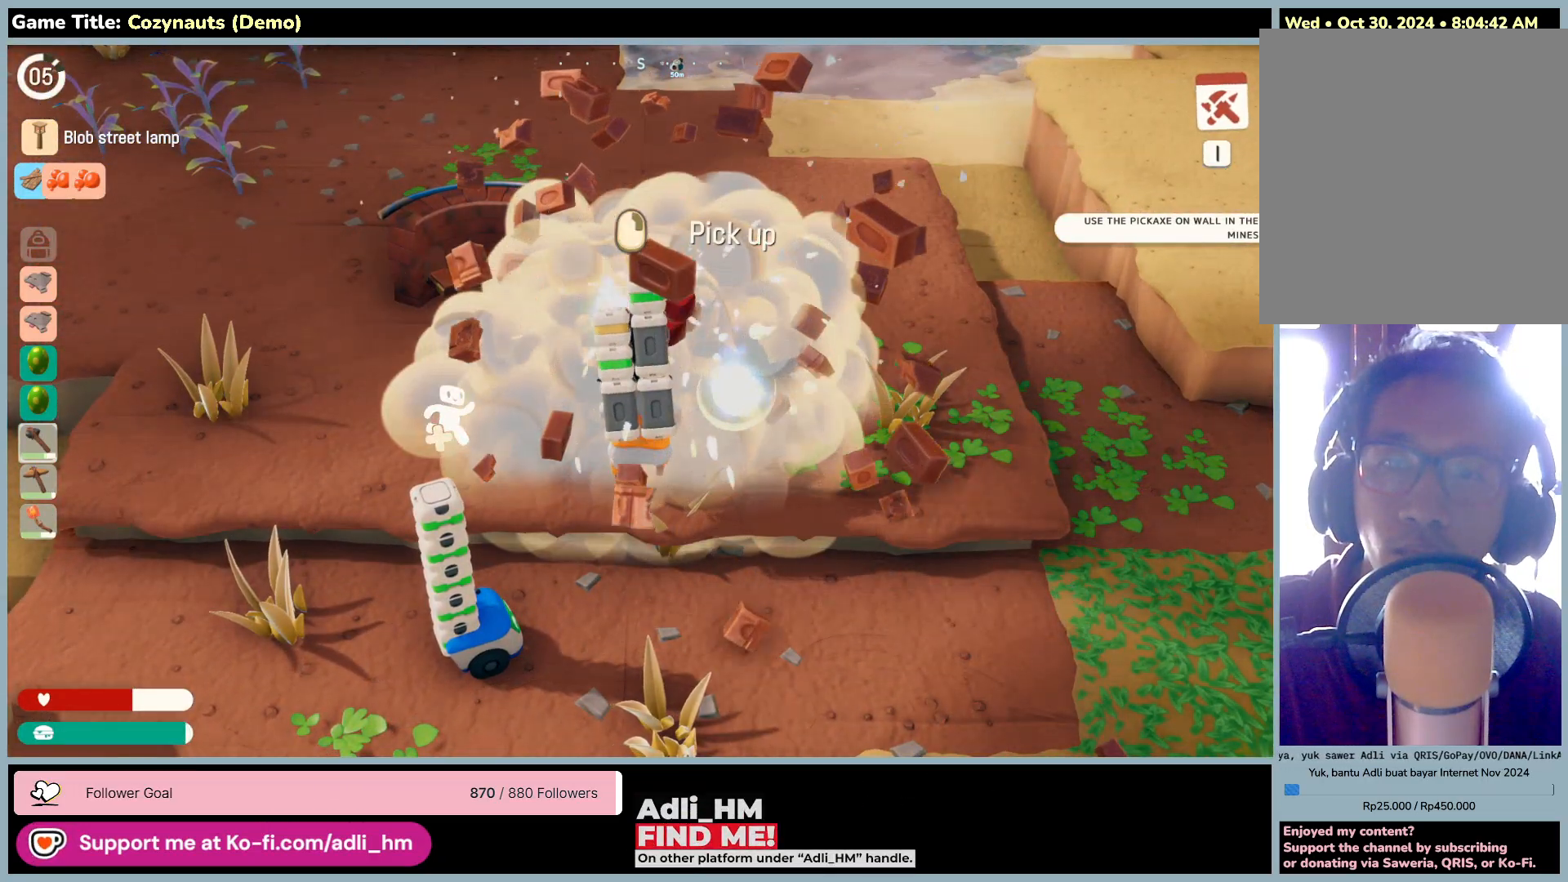
{"keys": [], "mouse": ["right"], "events": [[166, "mouse_left", "up"], [333, "mouse_right", "down"]]}
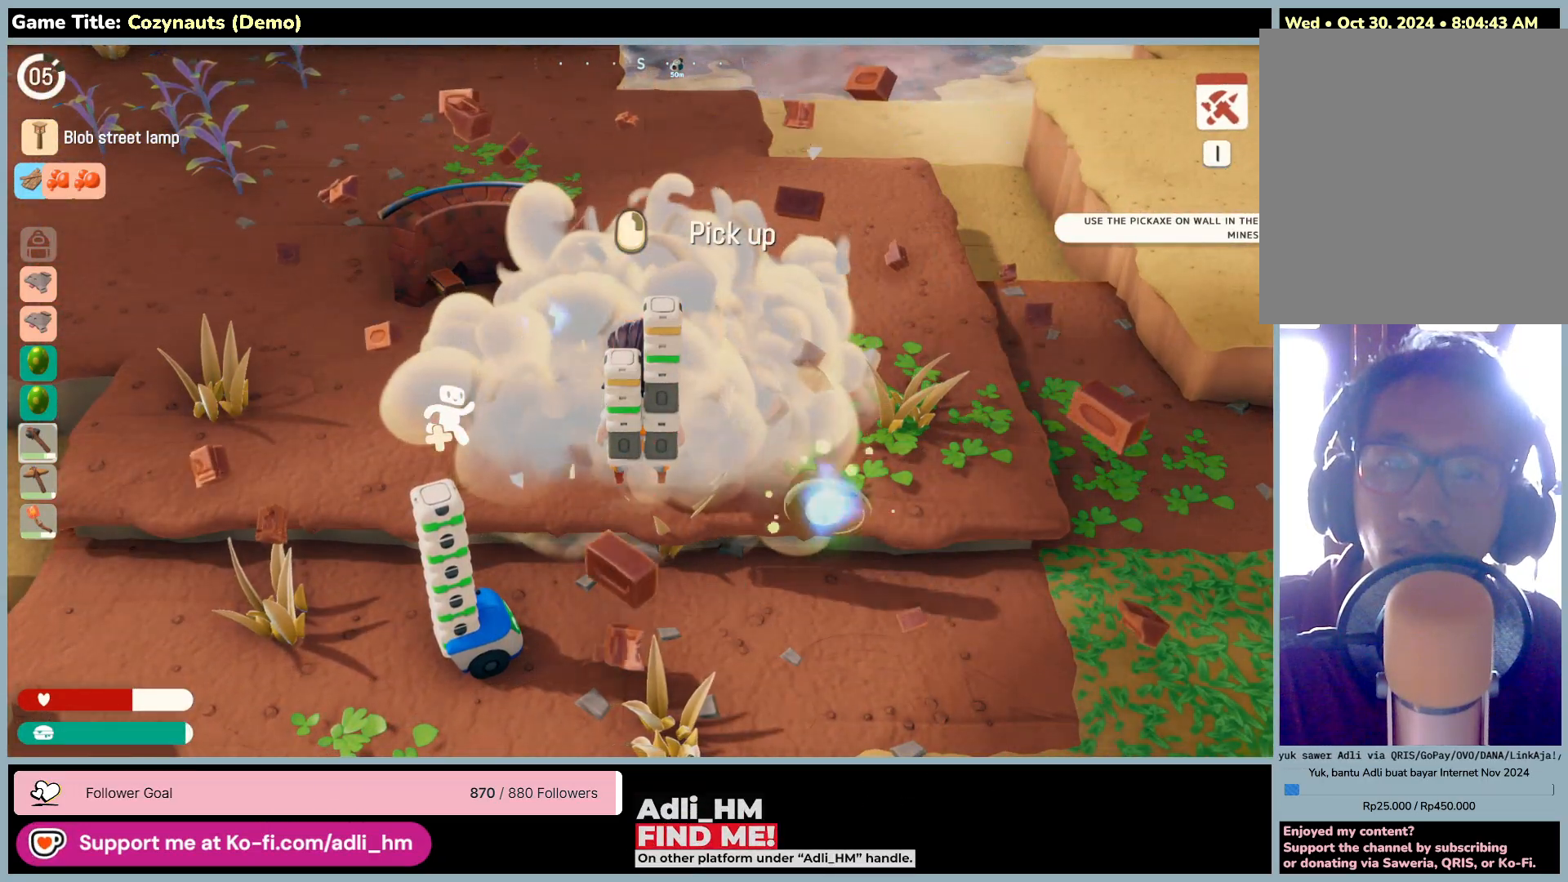
{"keys": [], "mouse": [], "events": [[200, "mouse_right", "up"]]}
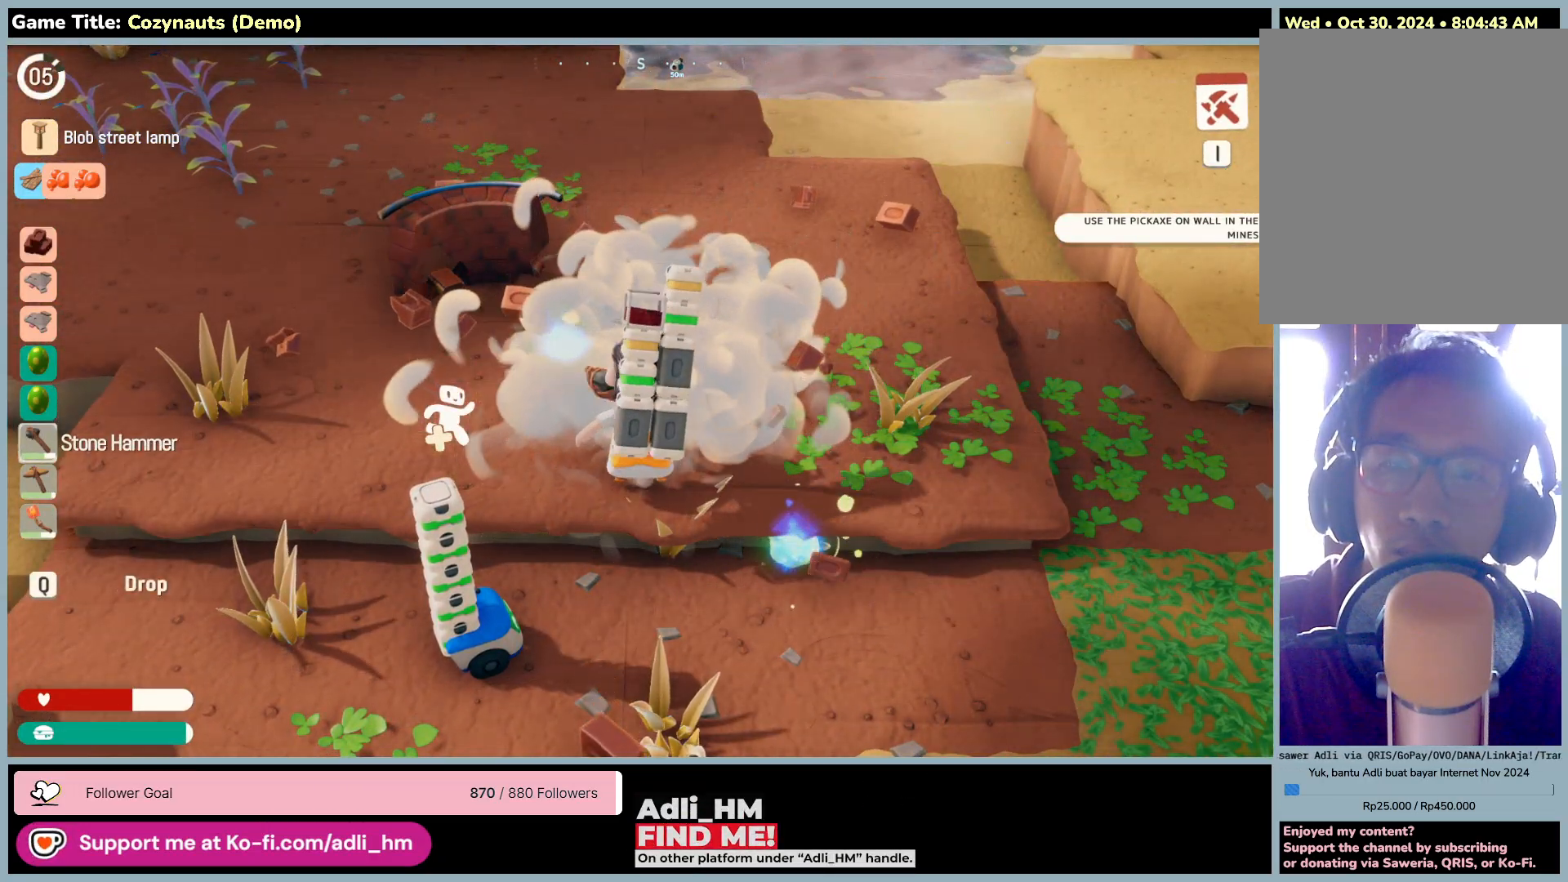
{"keys": [], "mouse": [], "events": []}
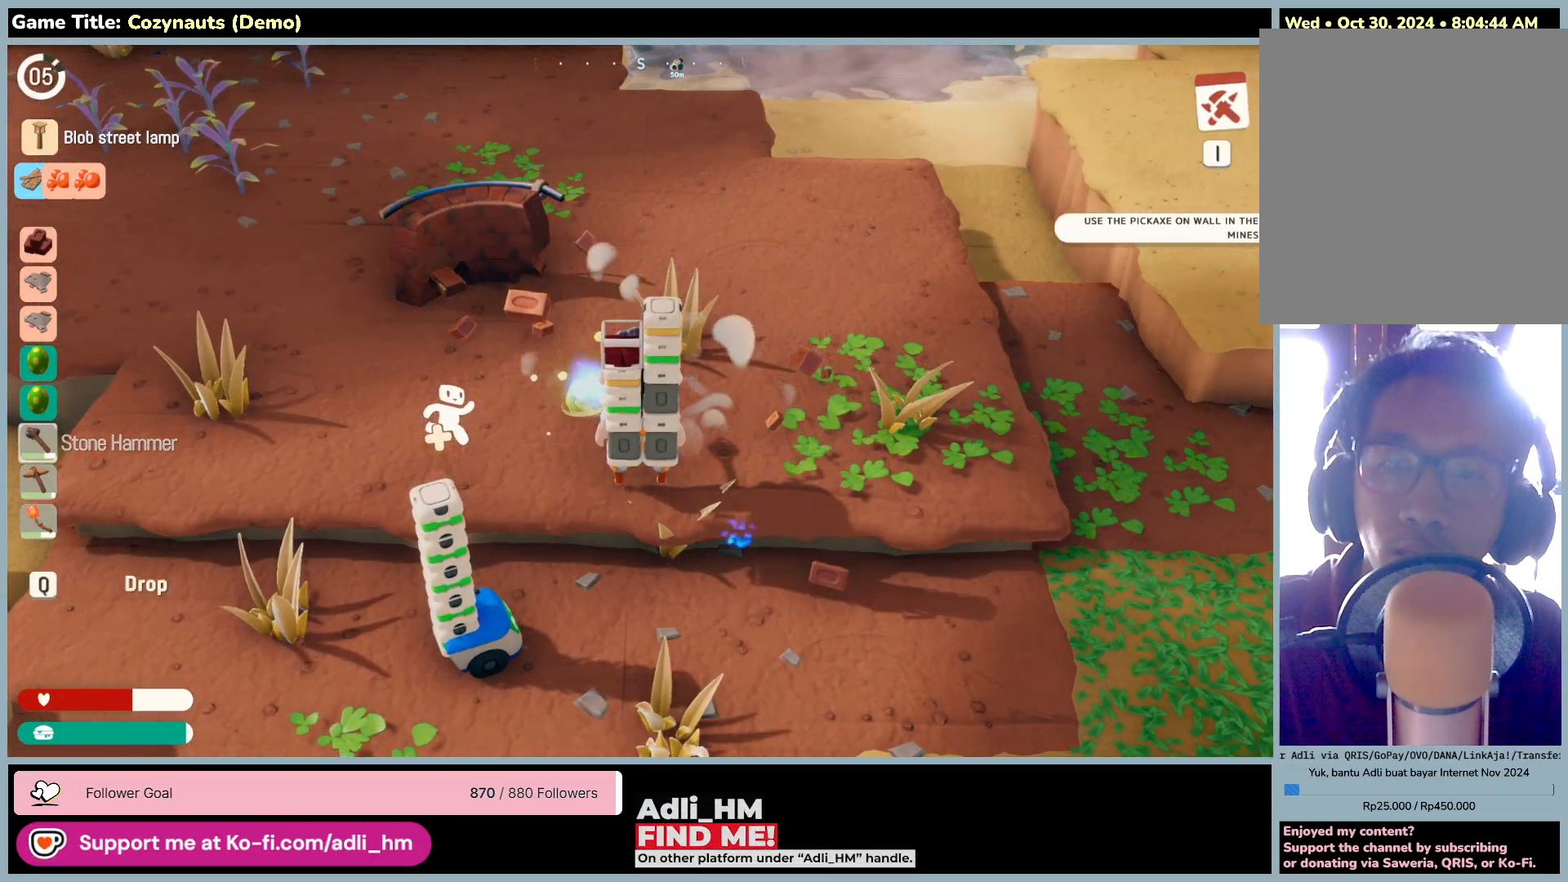
{"keys": ["a", "w"], "mouse": [], "events": [[216, "a", "down"], [333, "w", "down"]]}
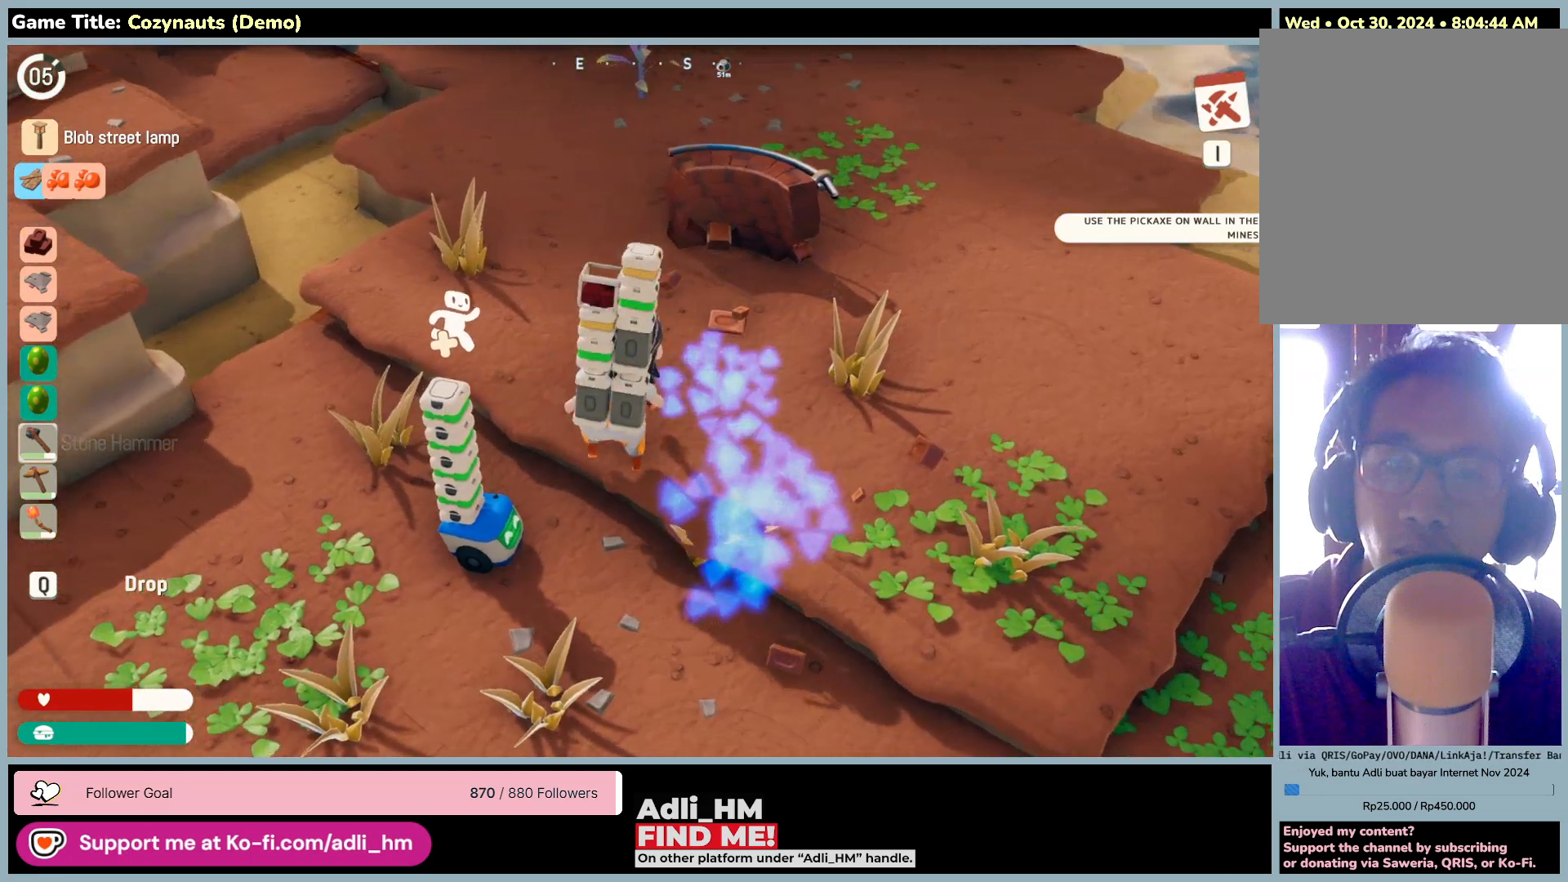
{"keys": ["d", "w"], "mouse": [], "events": [[200, "a", "up"], [266, "d", "down"]]}
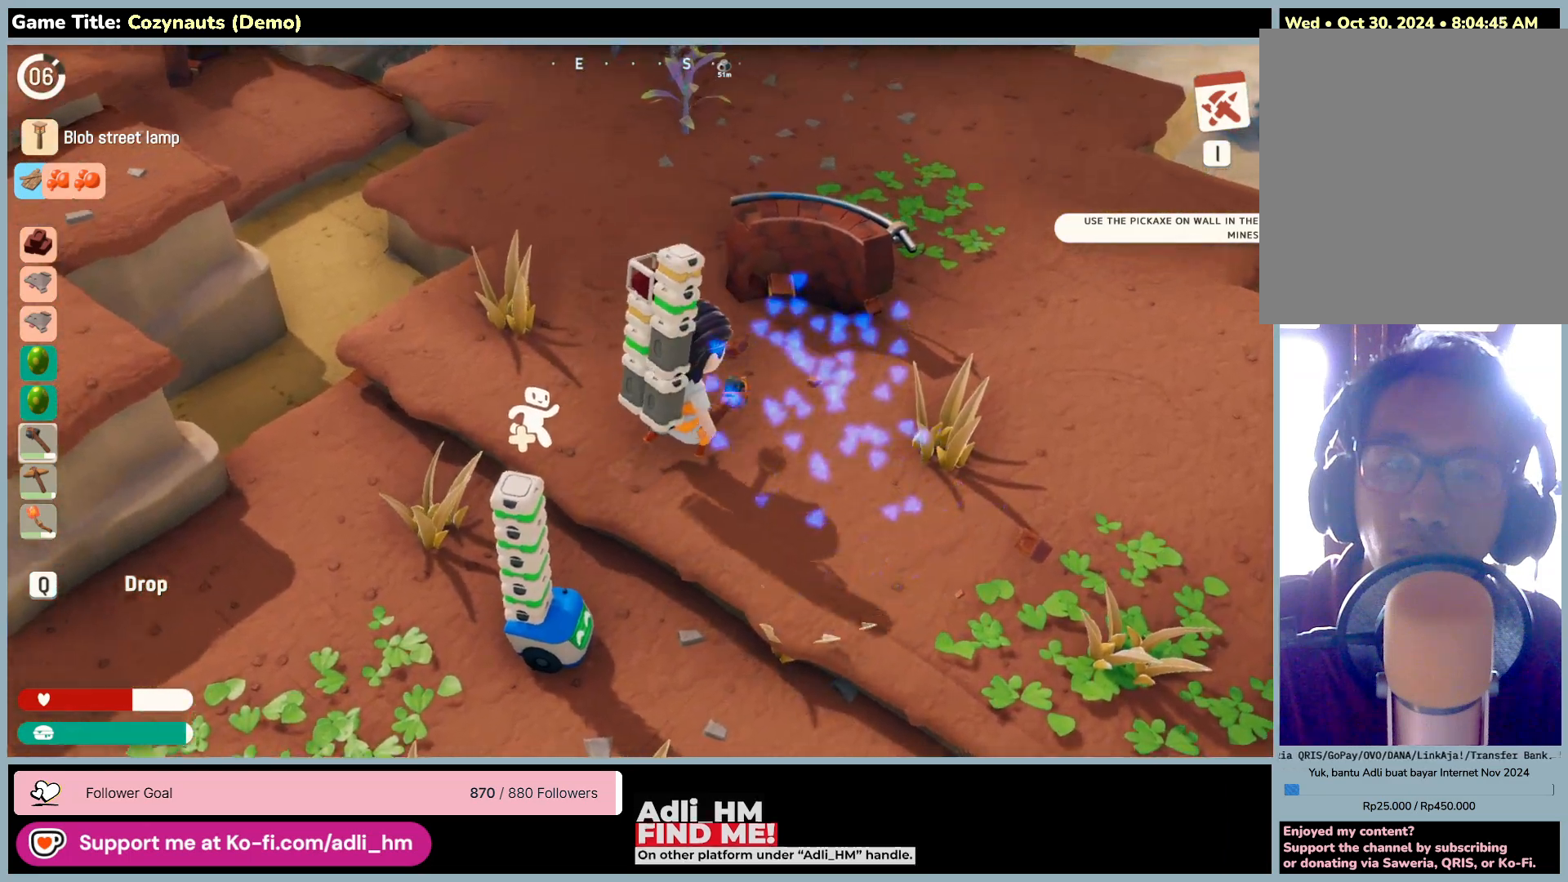
{"keys": ["d", "w"], "mouse": [], "events": []}
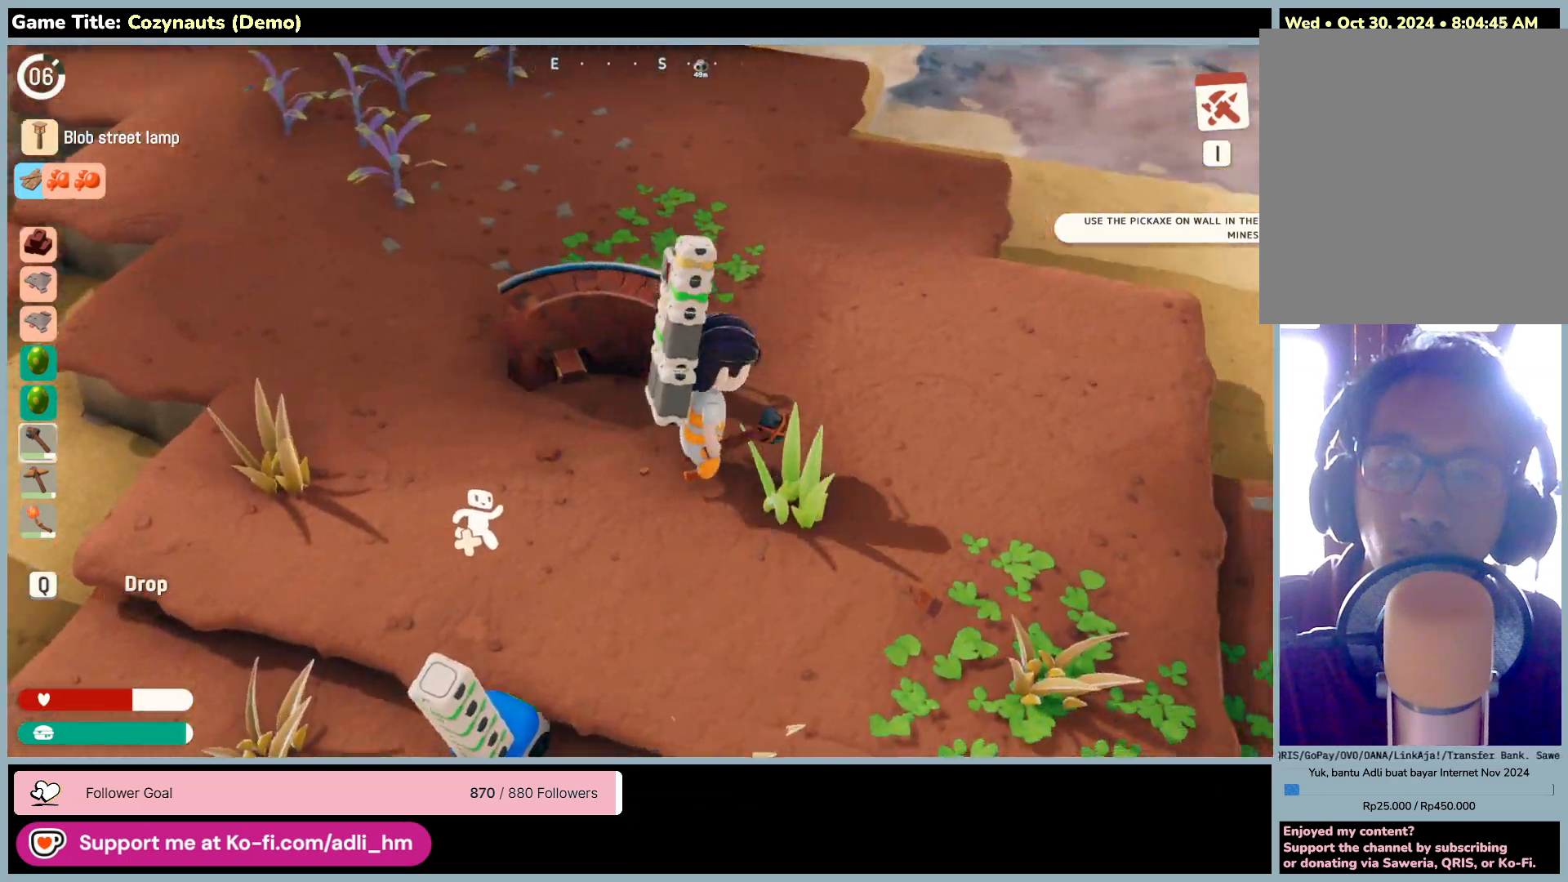
{"keys": ["d", "w"], "mouse": [], "events": []}
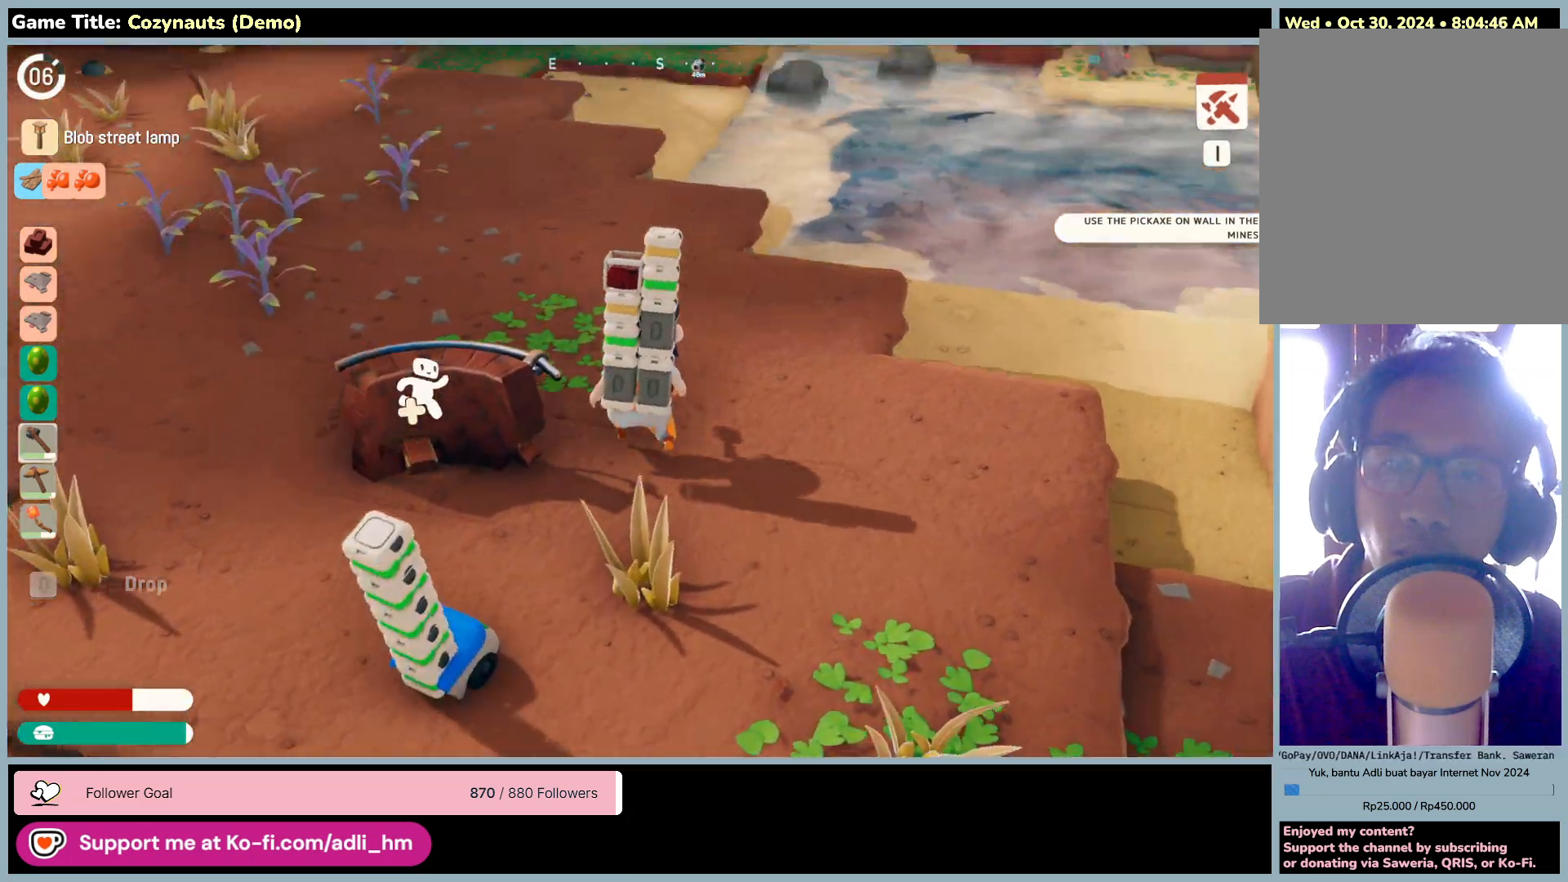
{"keys": ["w"], "mouse": [], "events": [[33, "d", "up"]]}
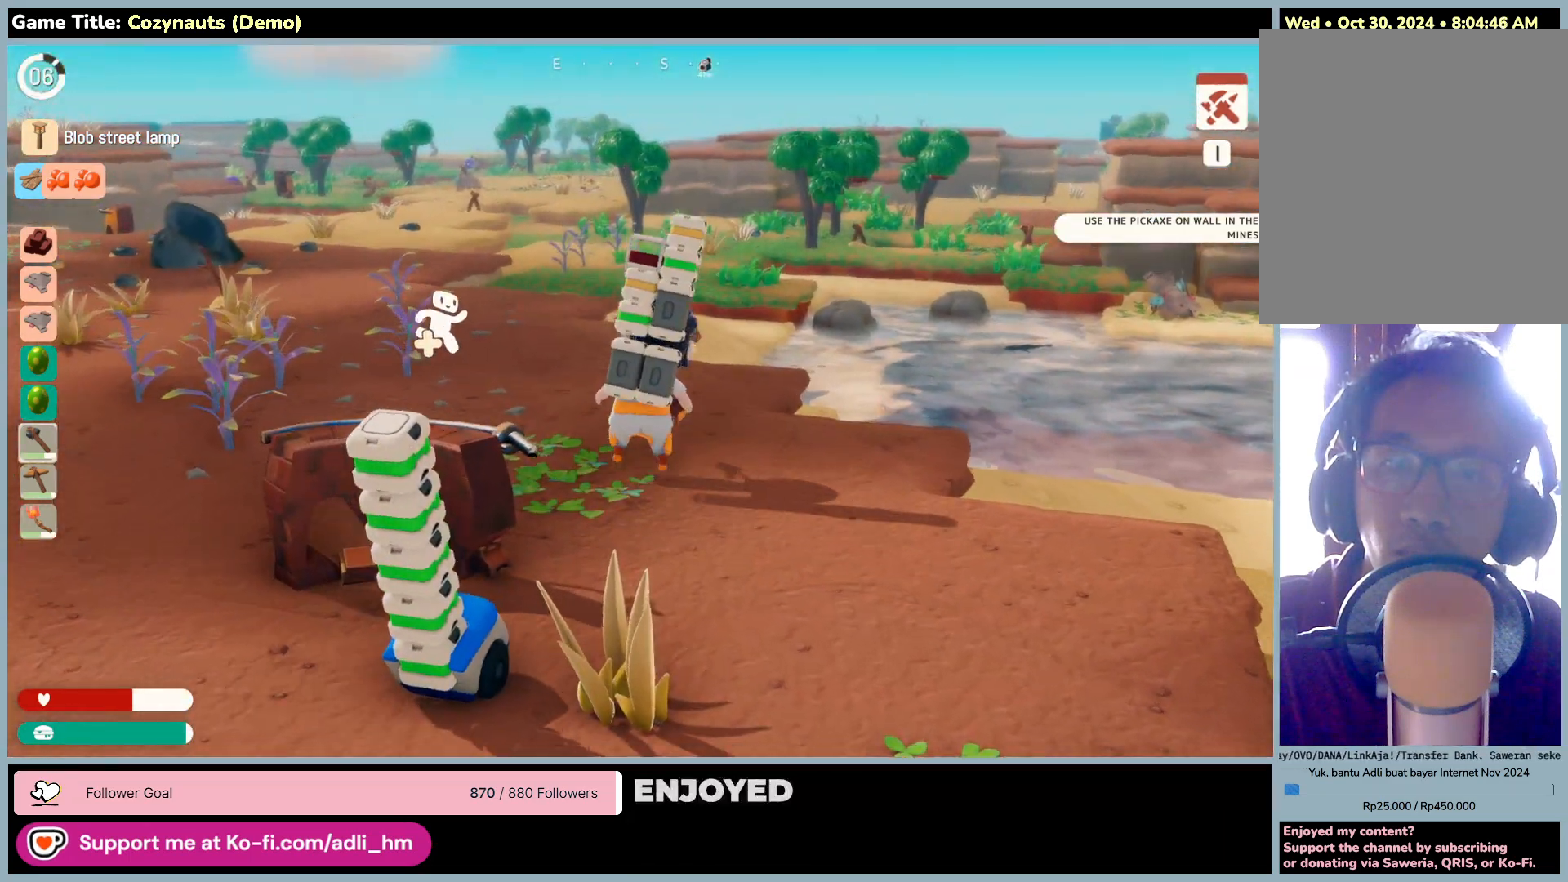
{"keys": ["w"], "mouse": [], "events": []}
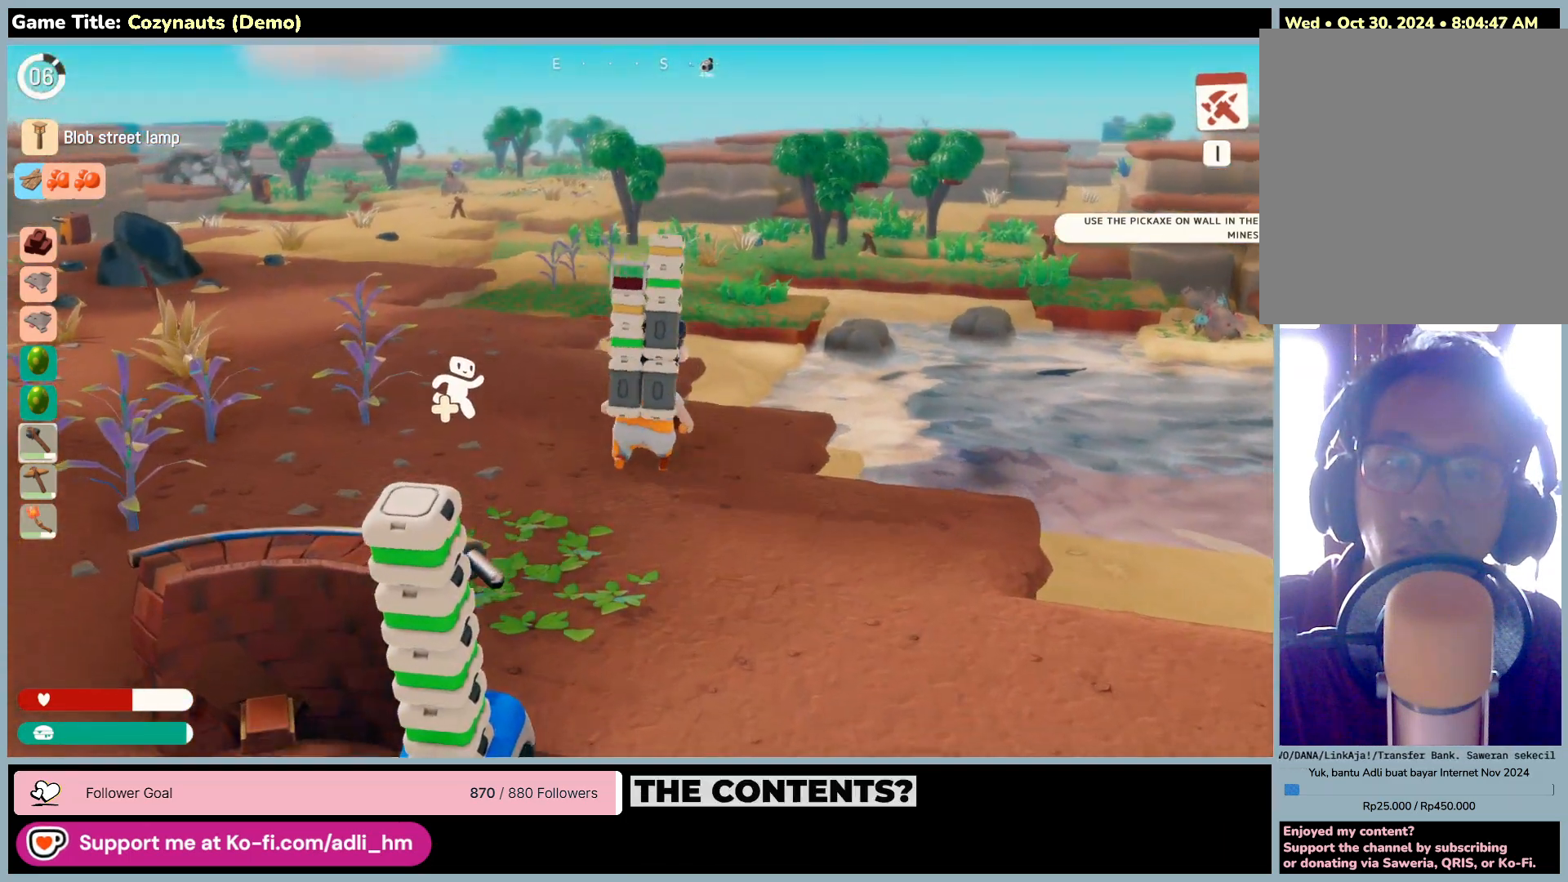
{"keys": ["w"], "mouse": [], "events": []}
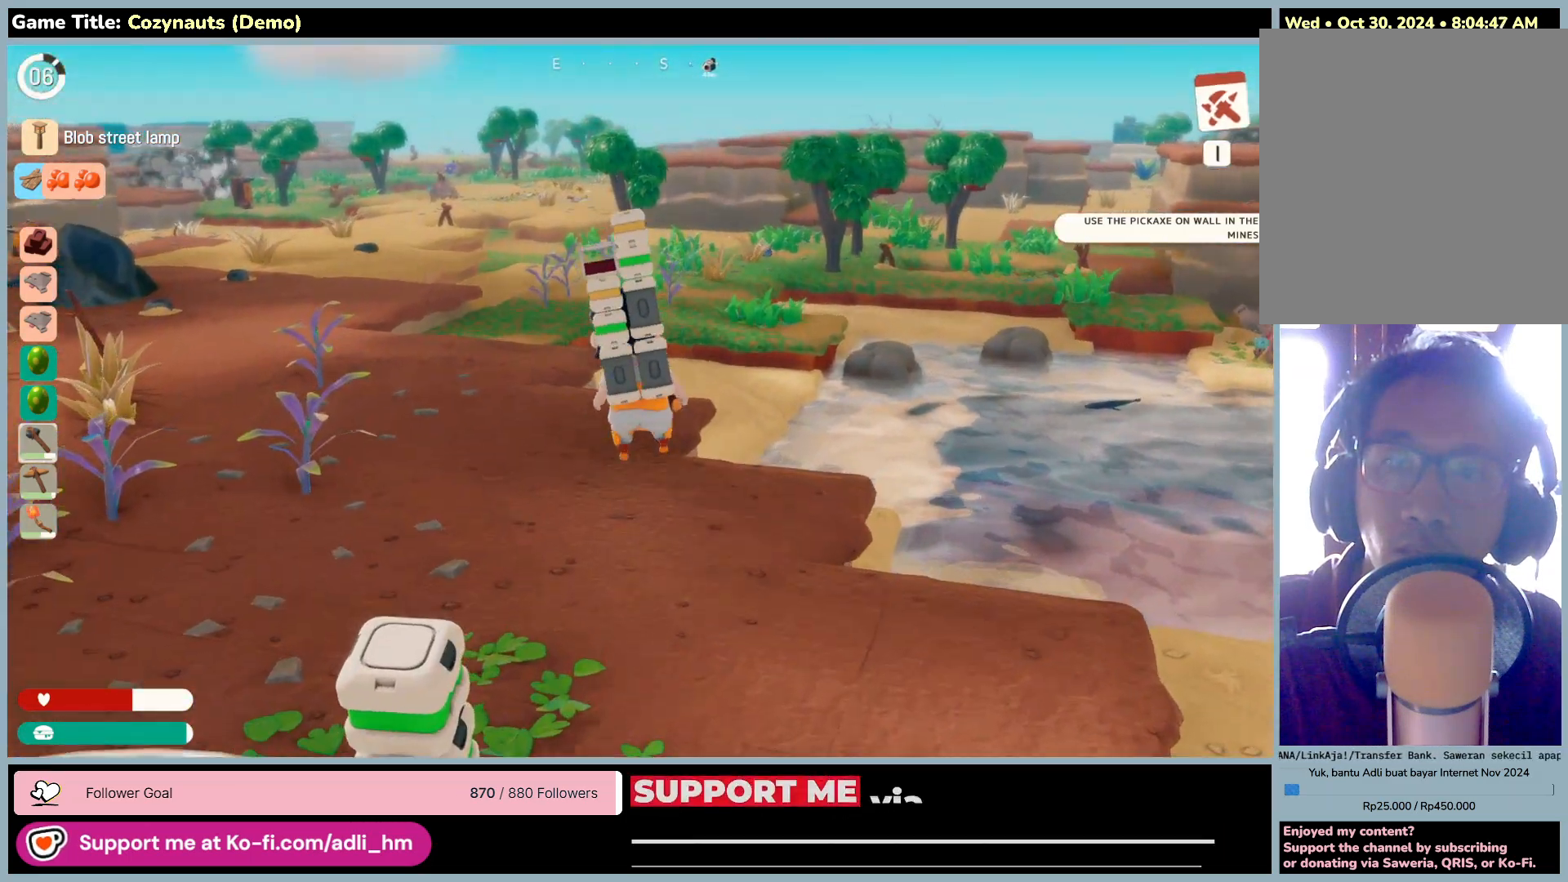
{"keys": ["w"], "mouse": [], "events": []}
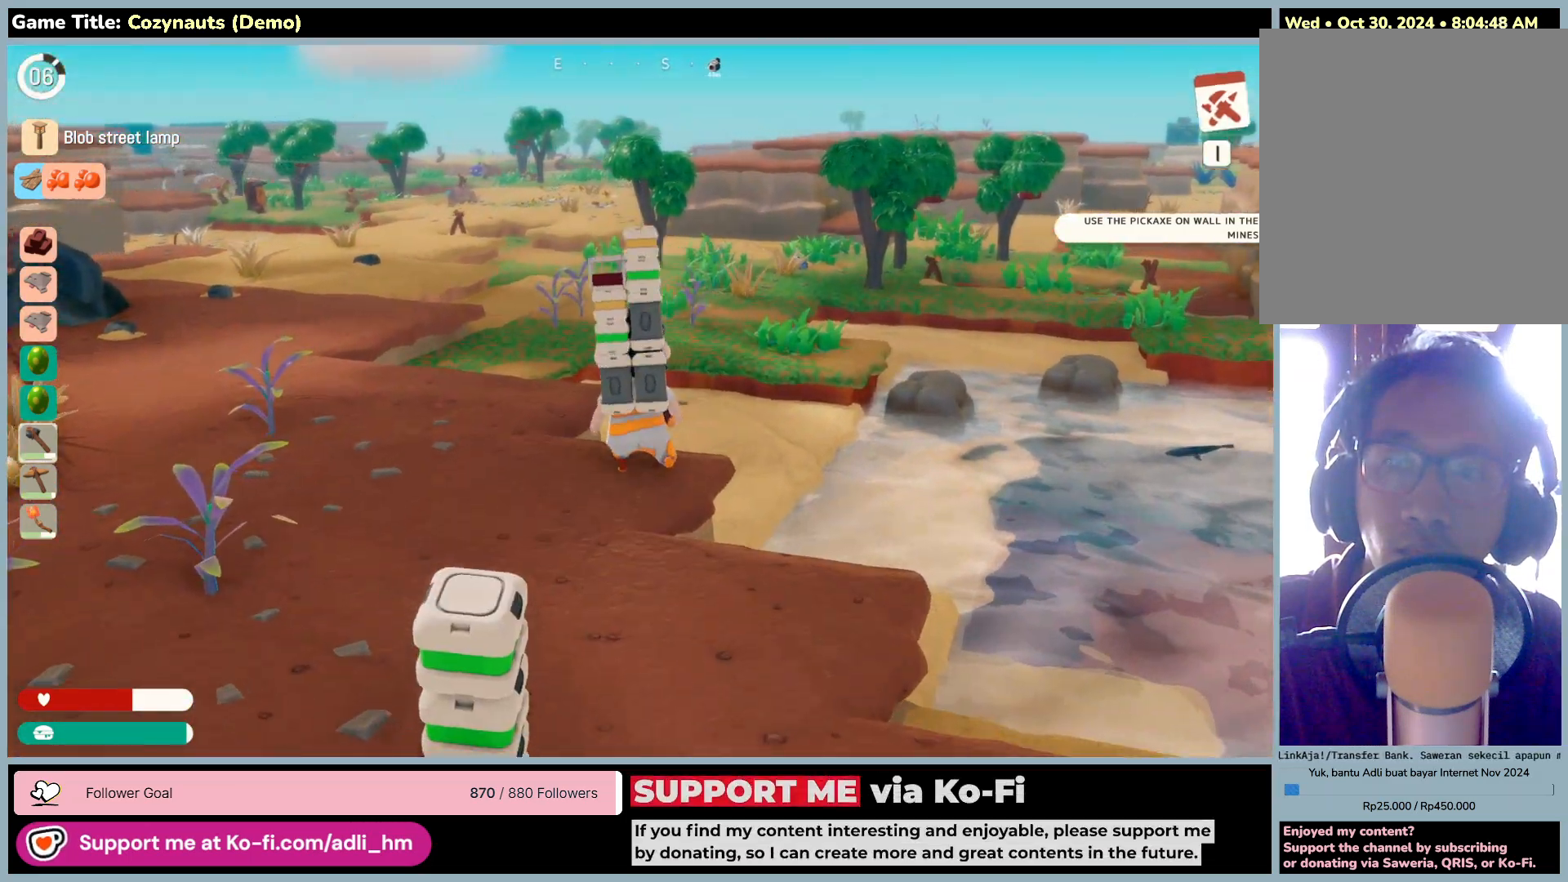
{"keys": ["w"], "mouse": [], "events": []}
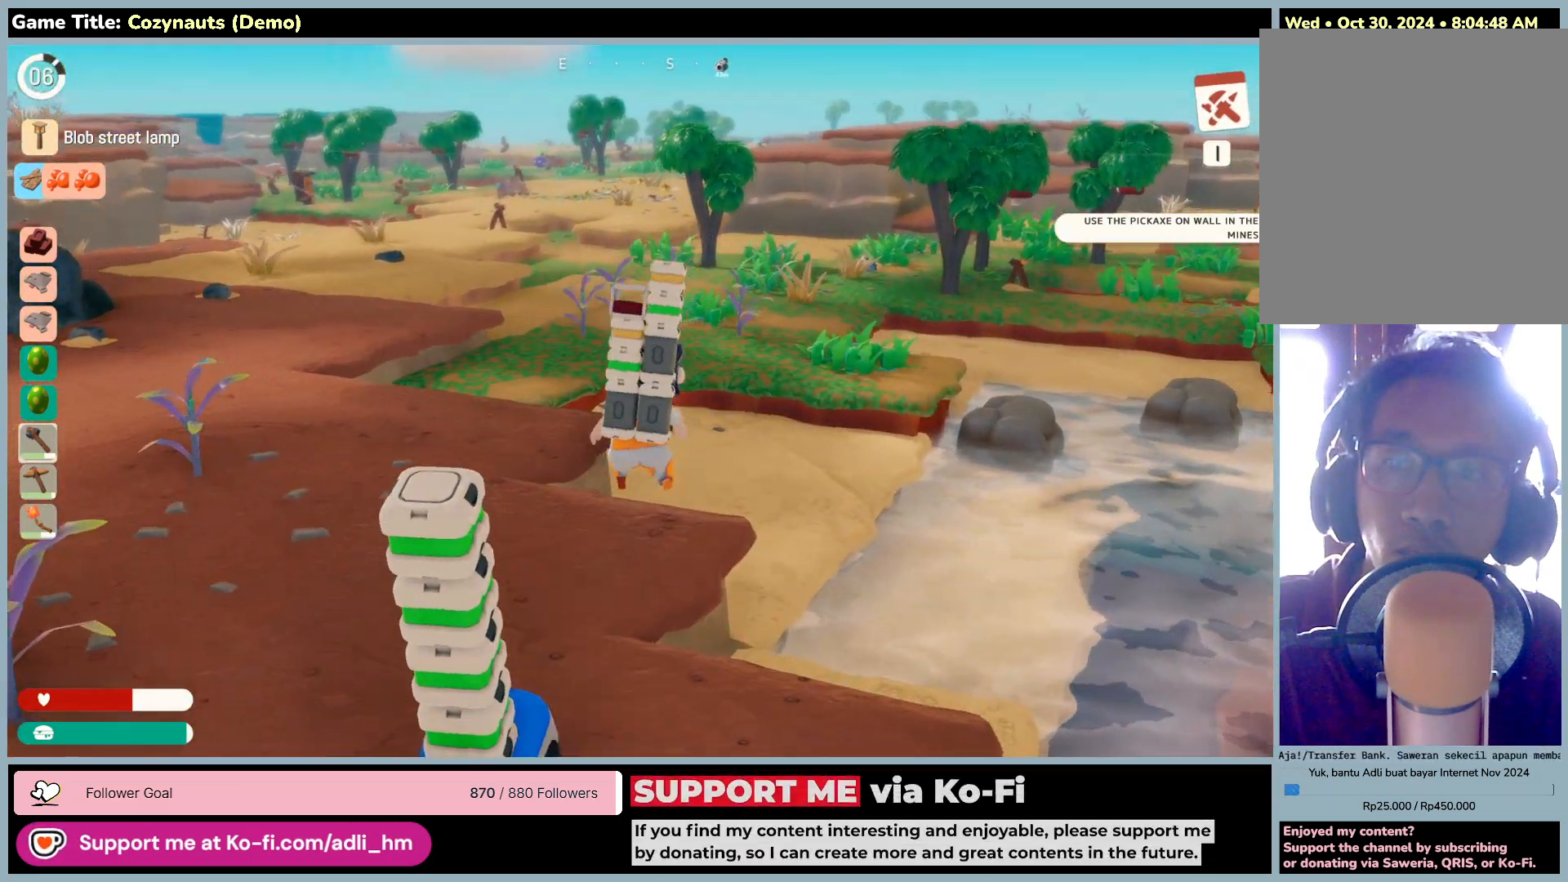
{"keys": ["w"], "mouse": [], "events": []}
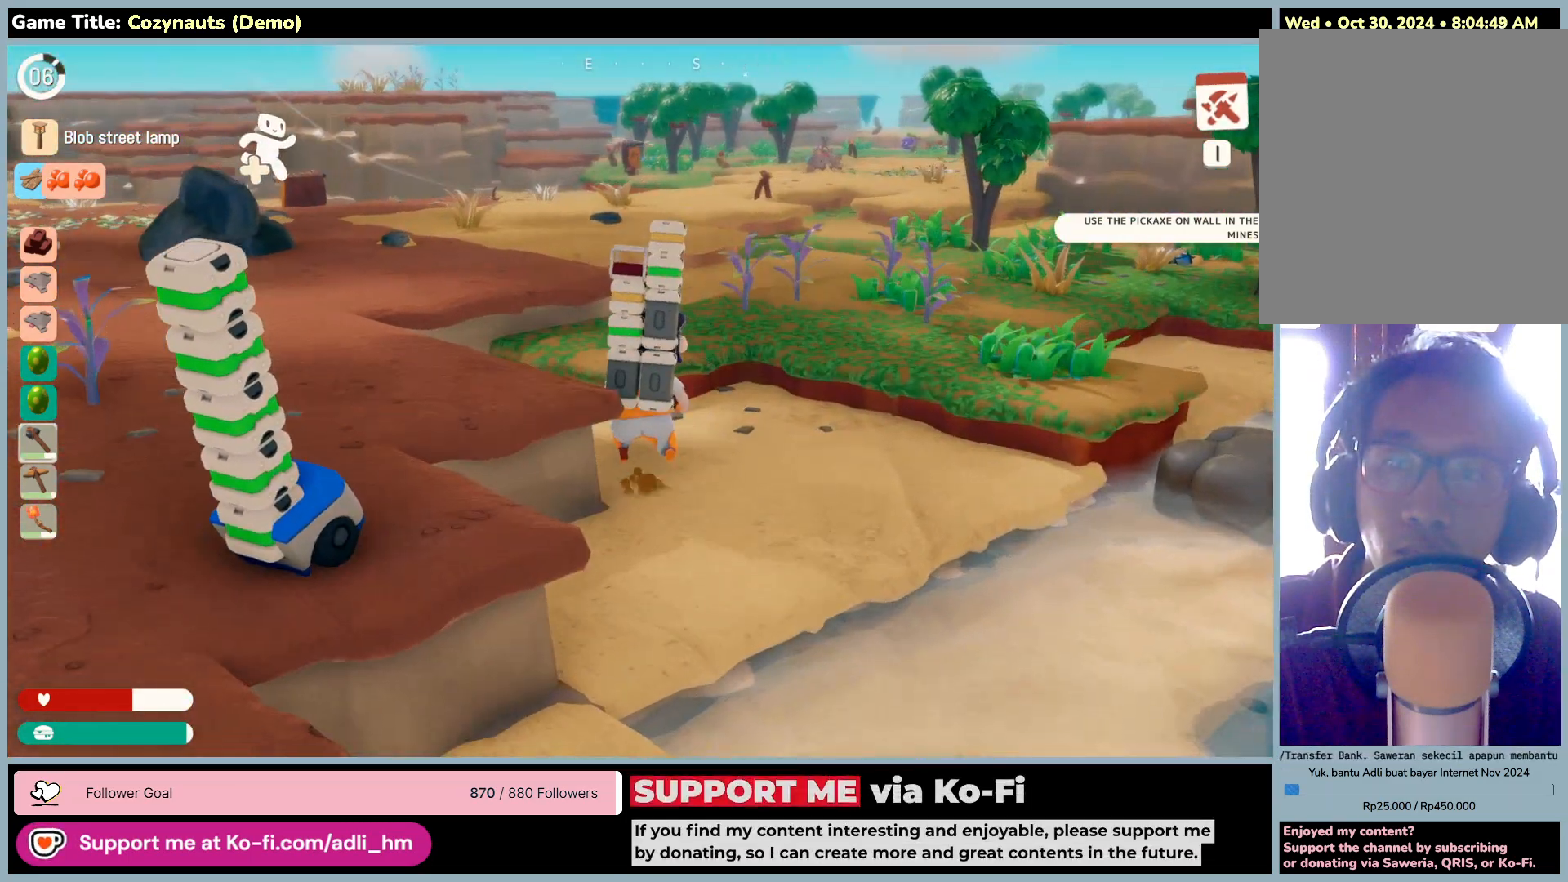
{"keys": ["w"], "mouse": [], "events": []}
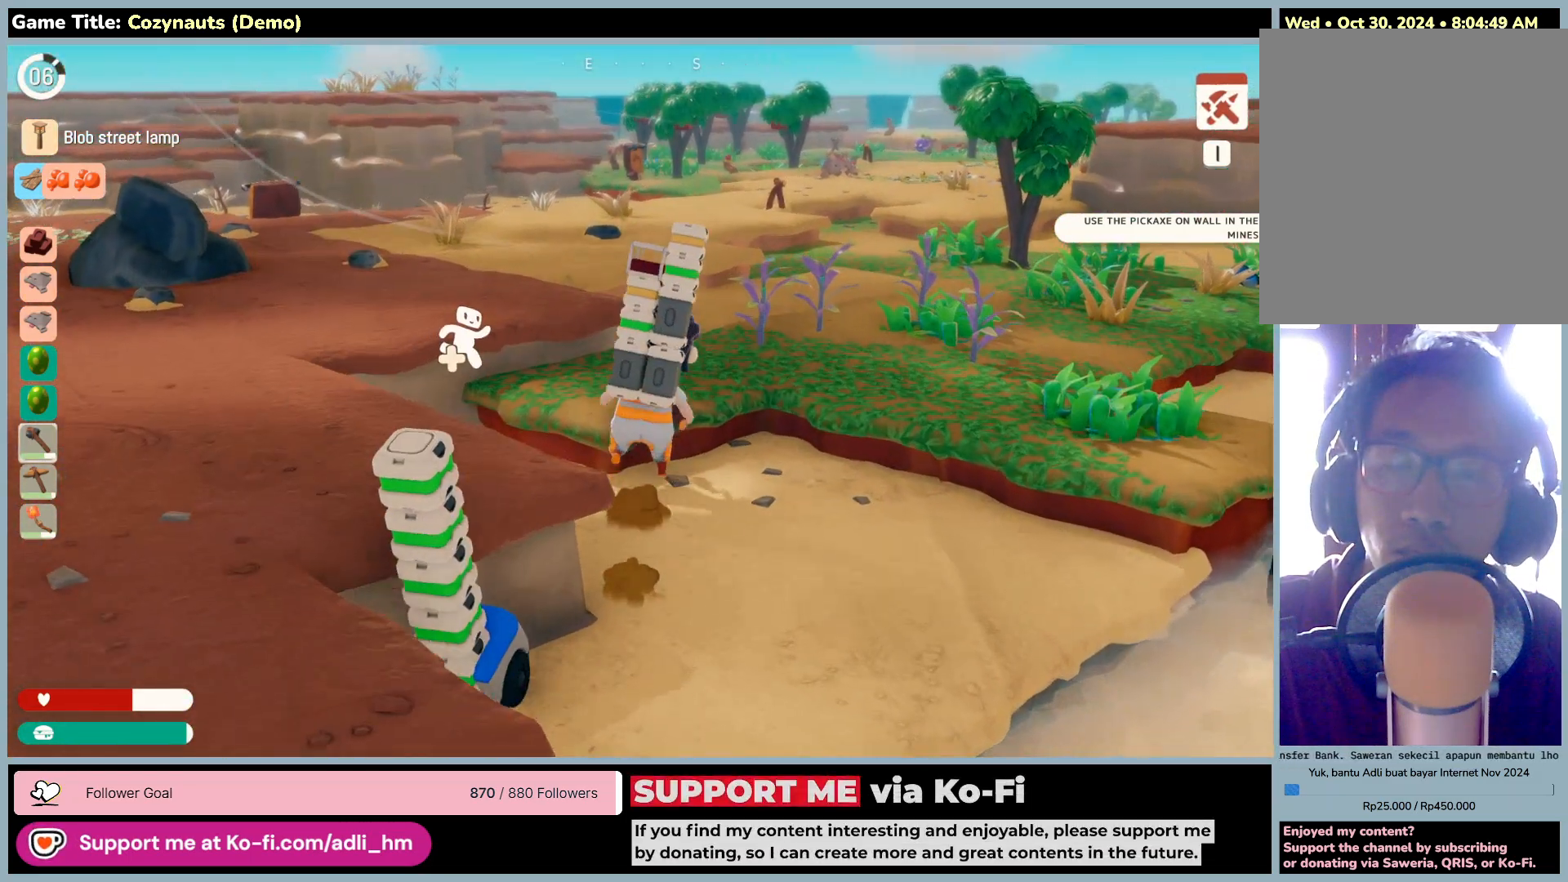
{"keys": ["w"], "mouse": [], "events": []}
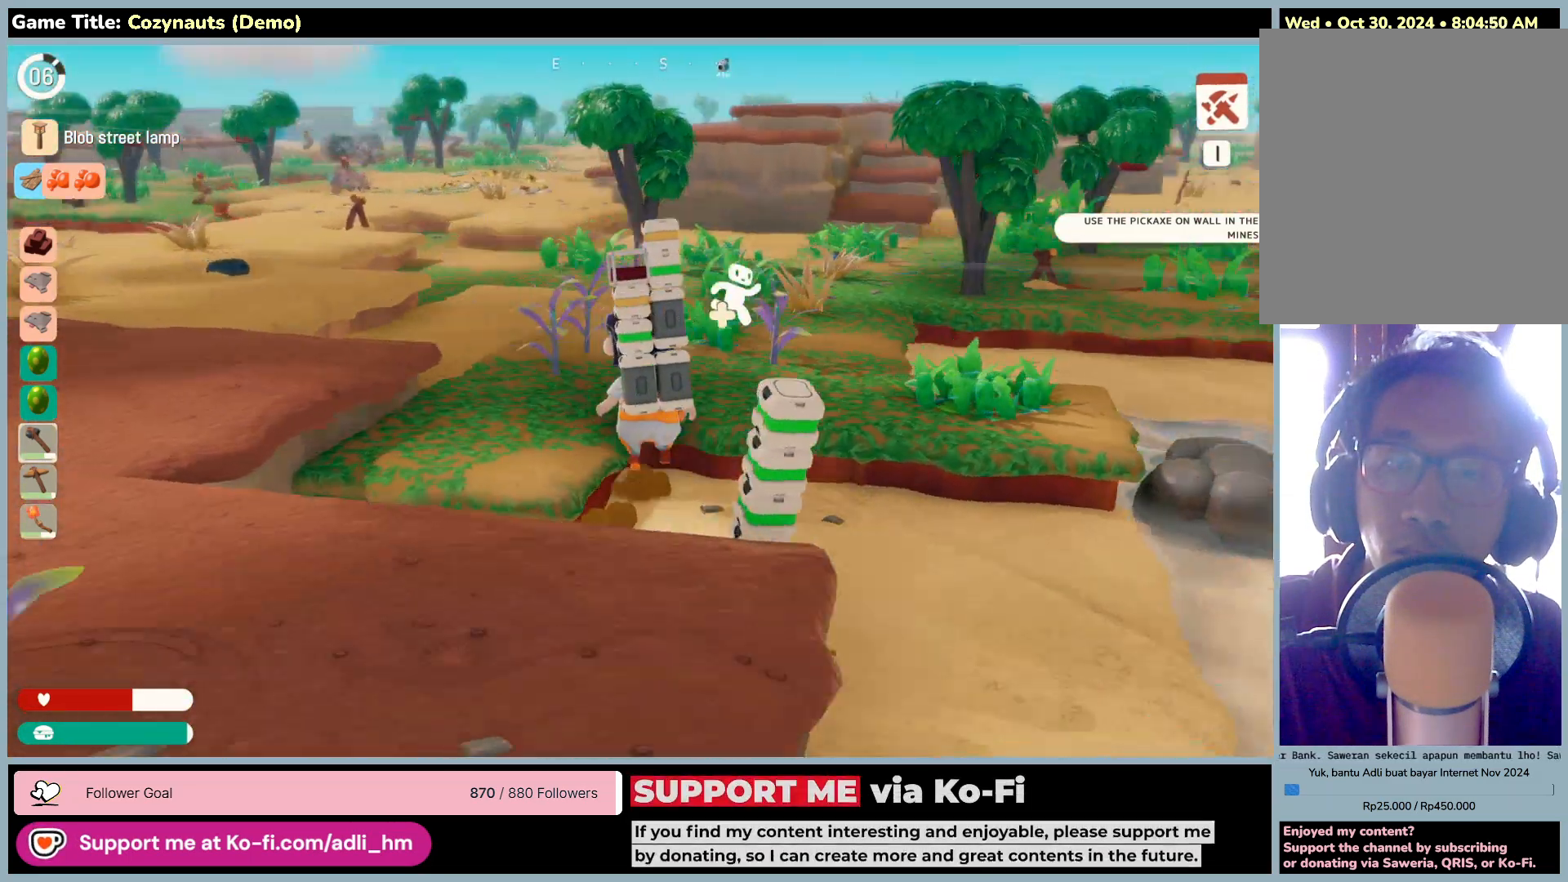
{"keys": ["w"], "mouse": [], "events": []}
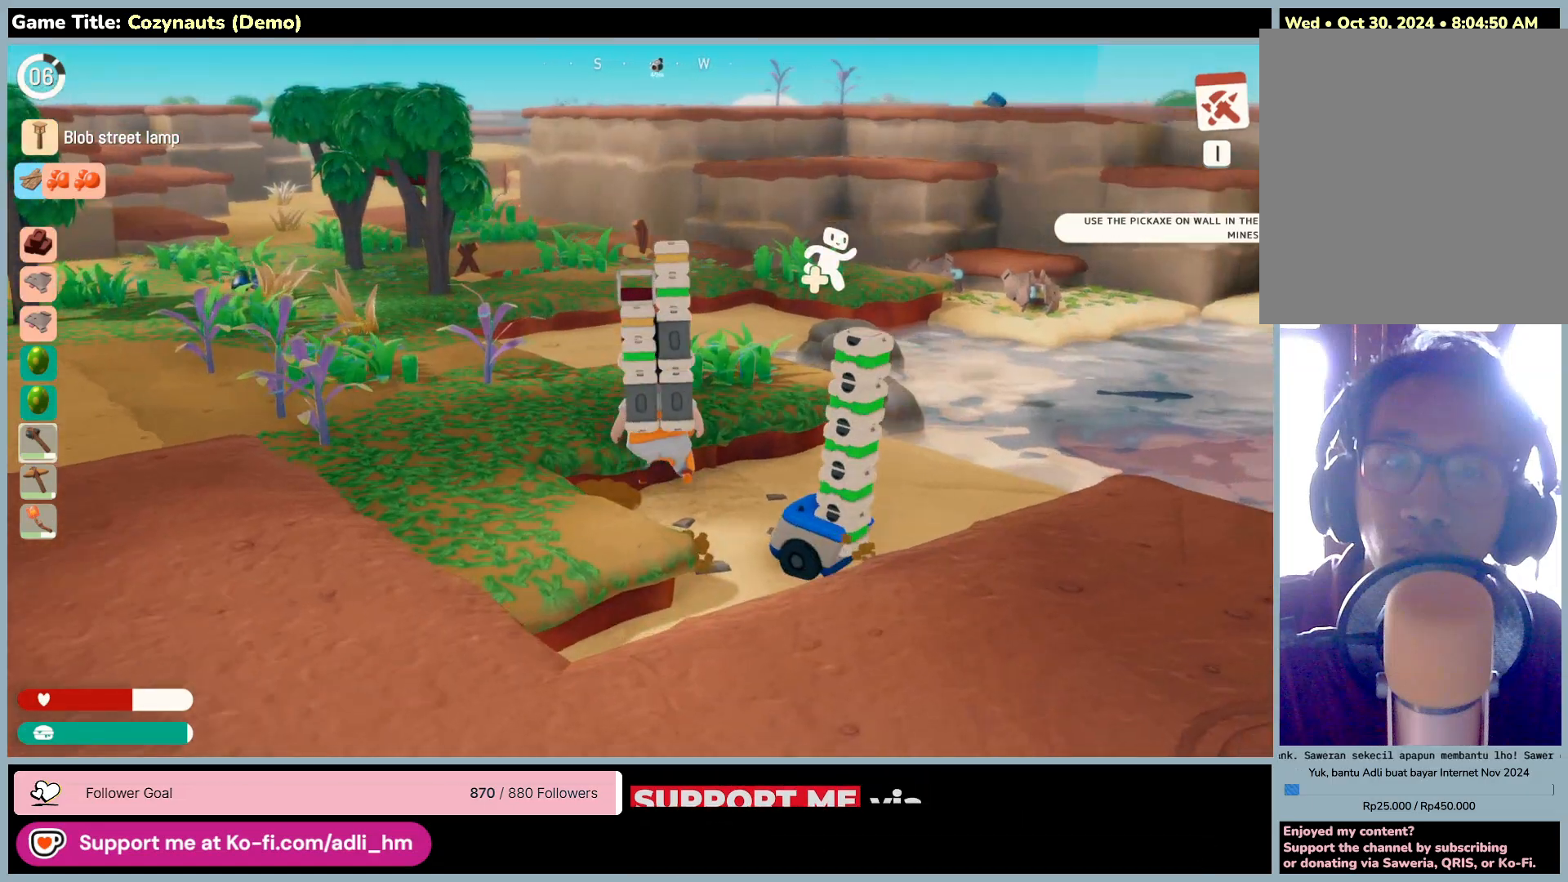
{"keys": ["w"], "mouse": [], "events": []}
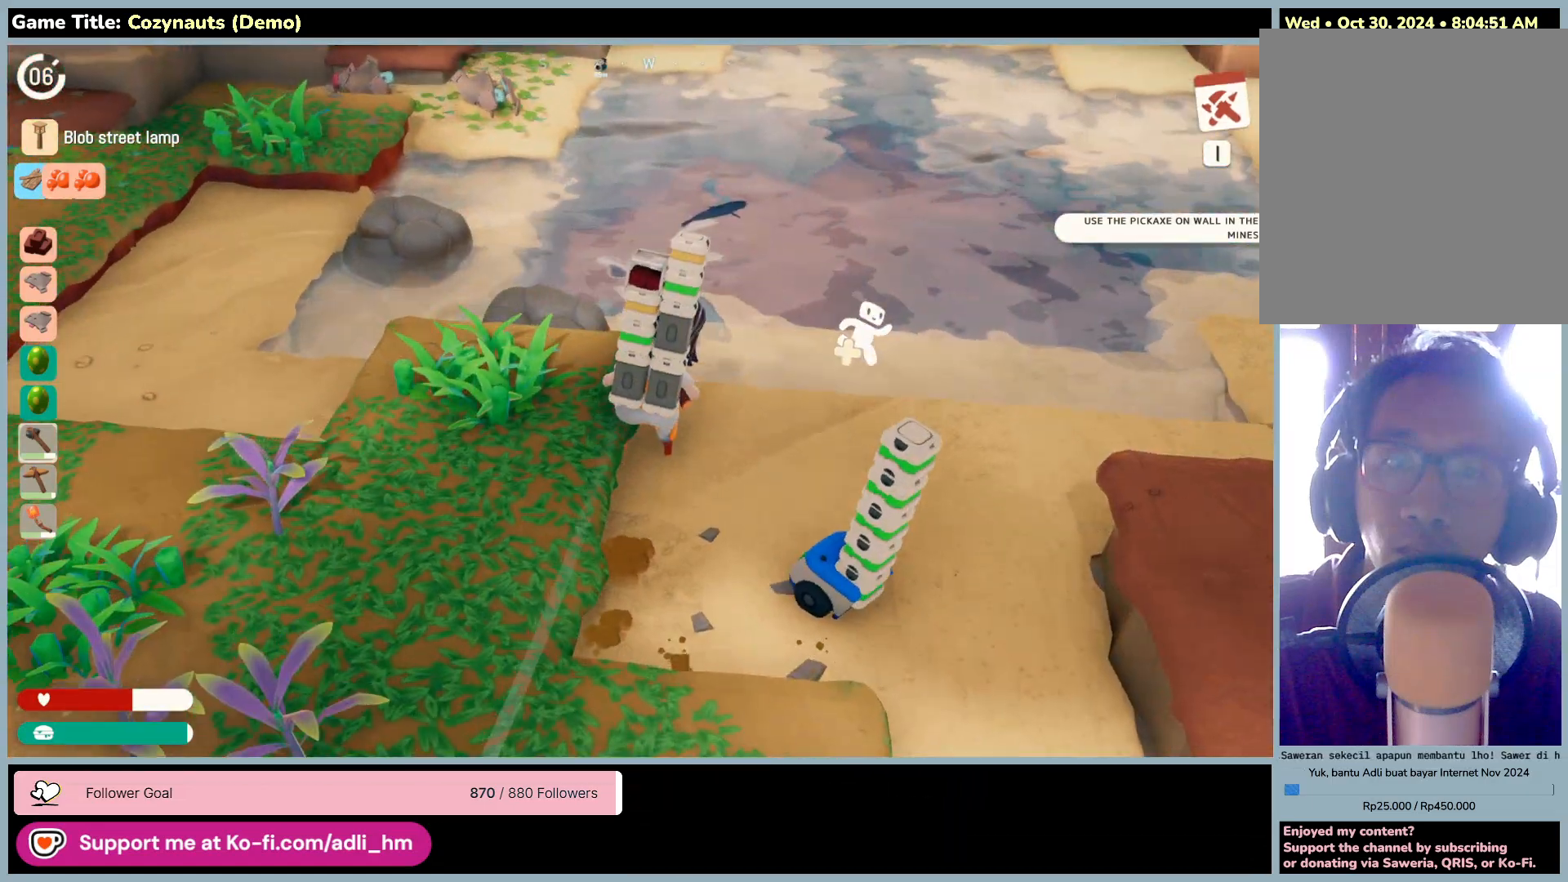
{"keys": ["w"], "mouse": [], "events": []}
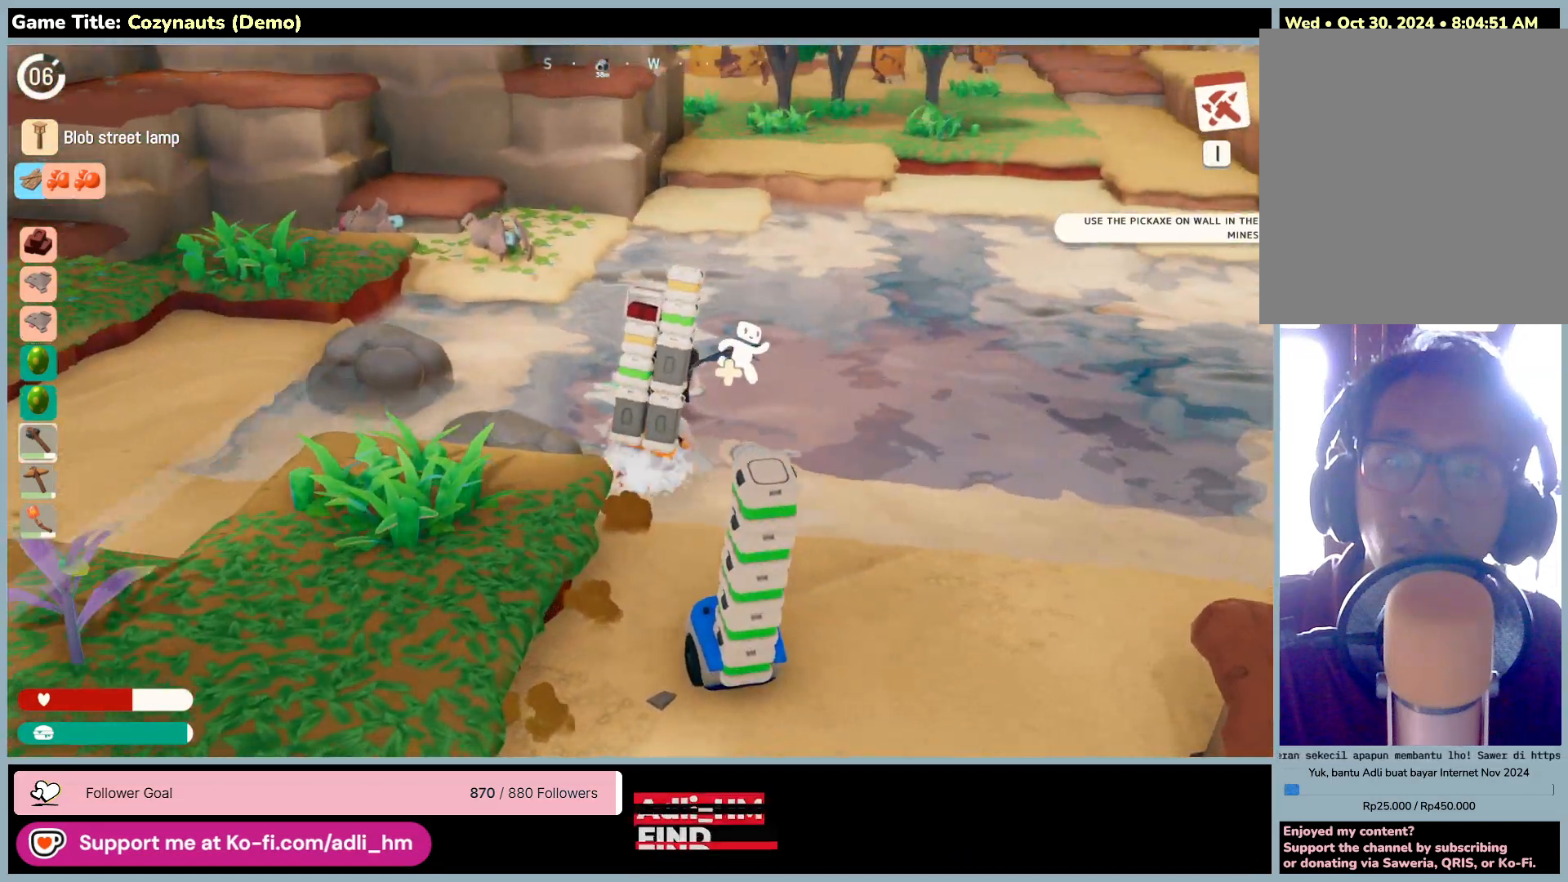
{"keys": ["w"], "mouse": [], "events": []}
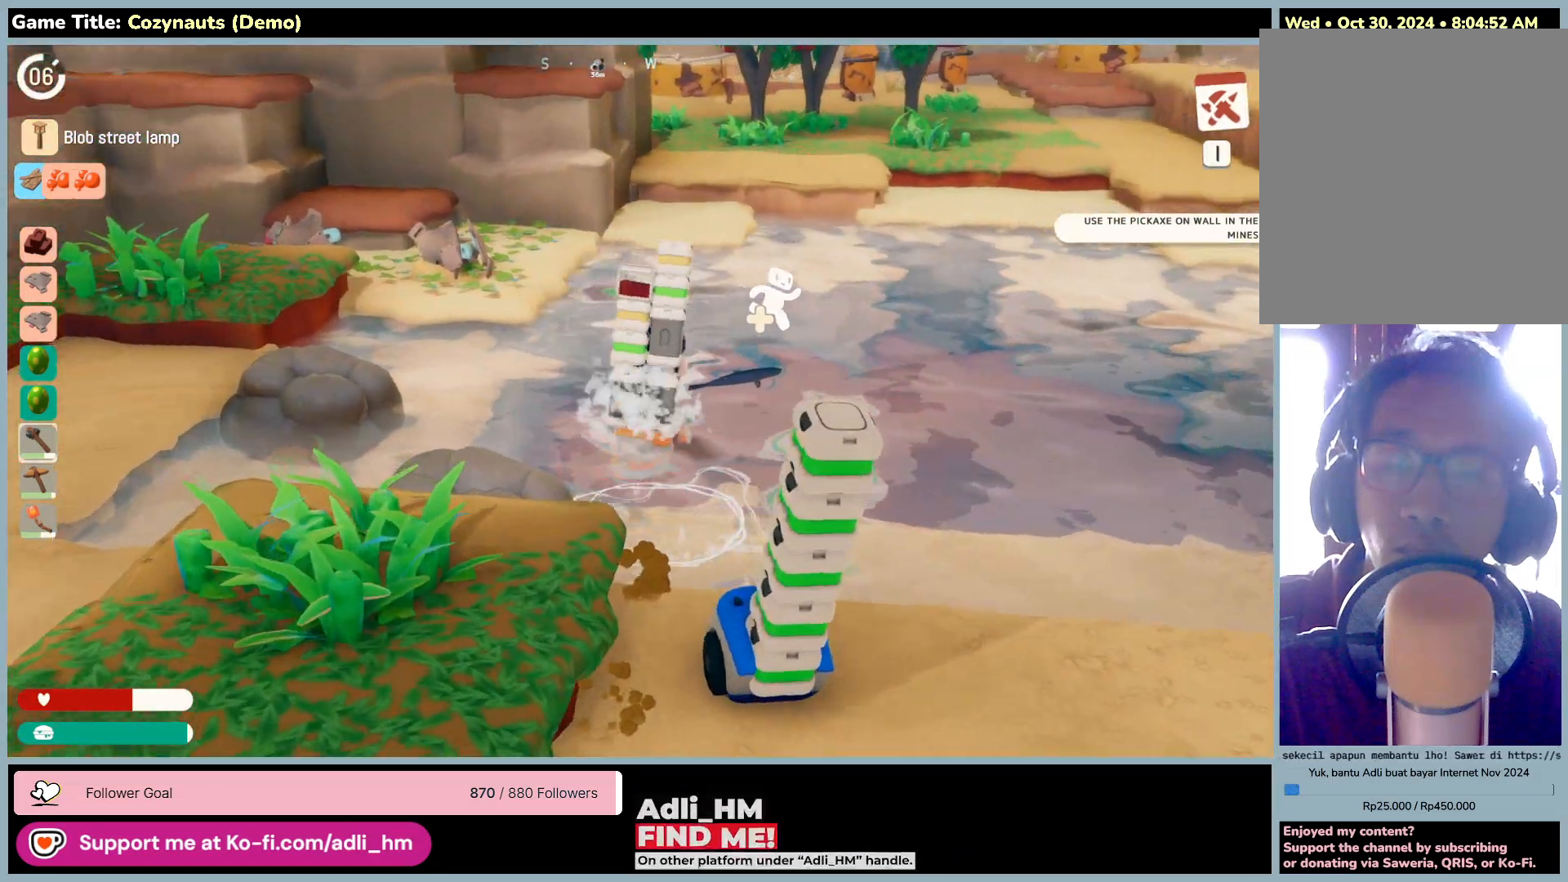
{"keys": ["w"], "mouse": [], "events": []}
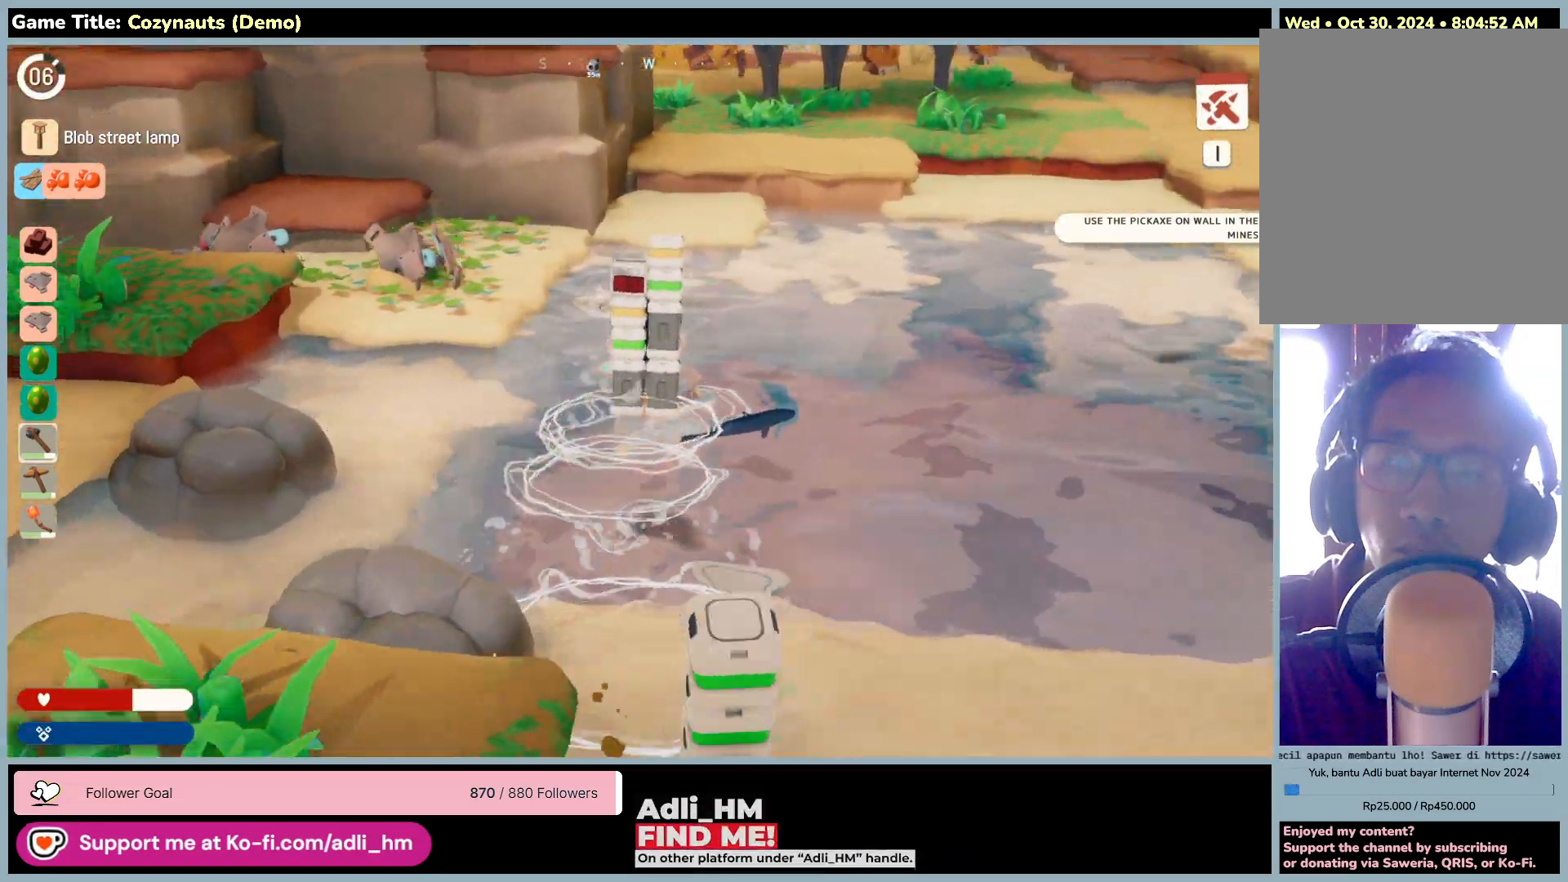
{"keys": ["w"], "mouse": [], "events": []}
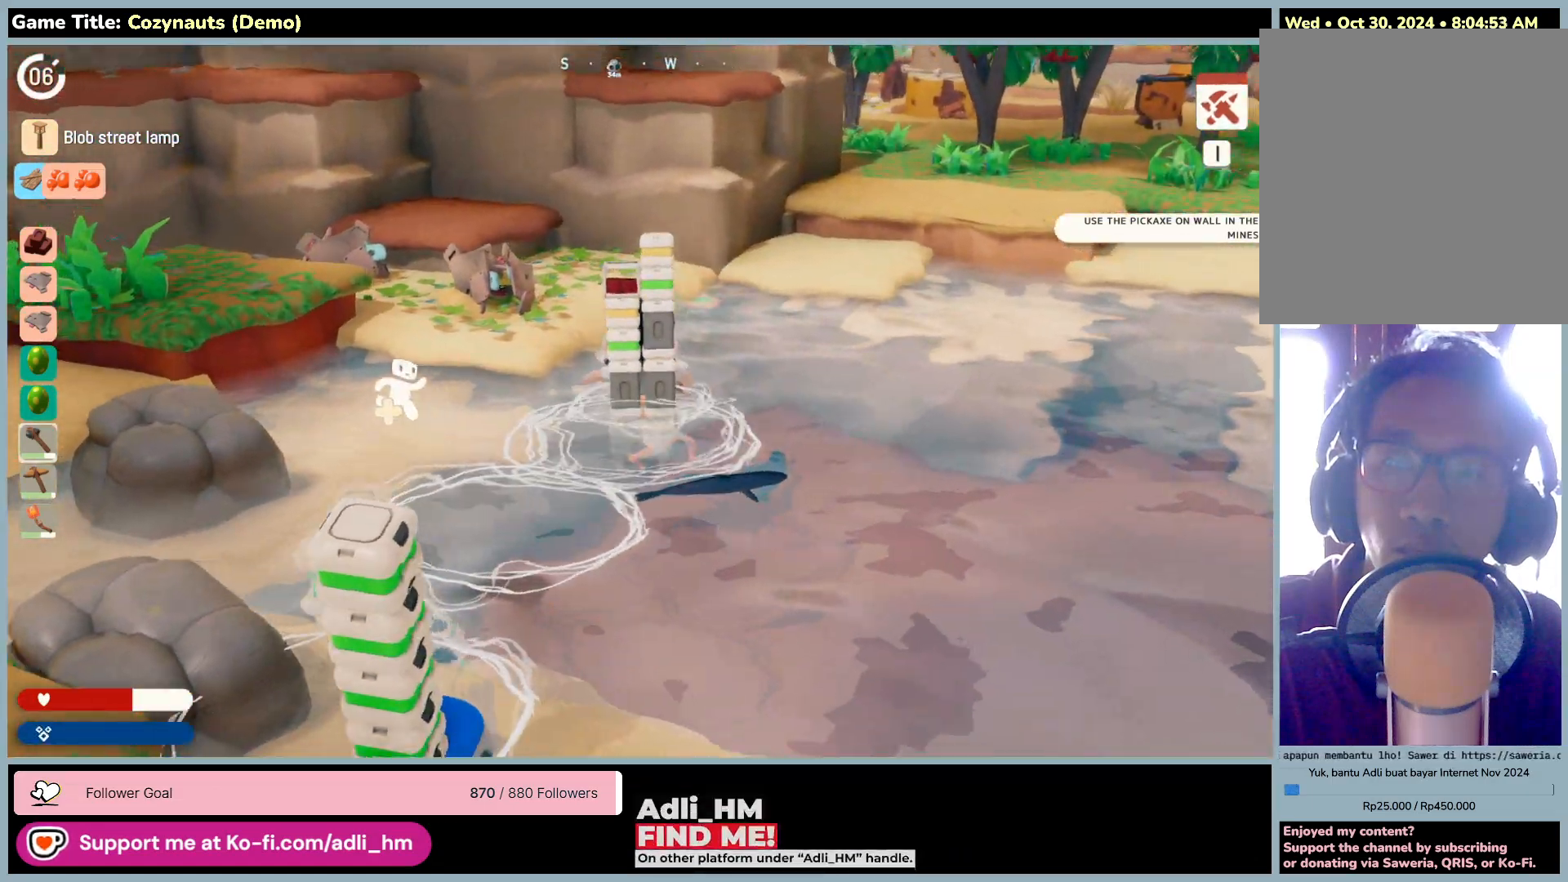
{"keys": ["w"], "mouse": [], "events": []}
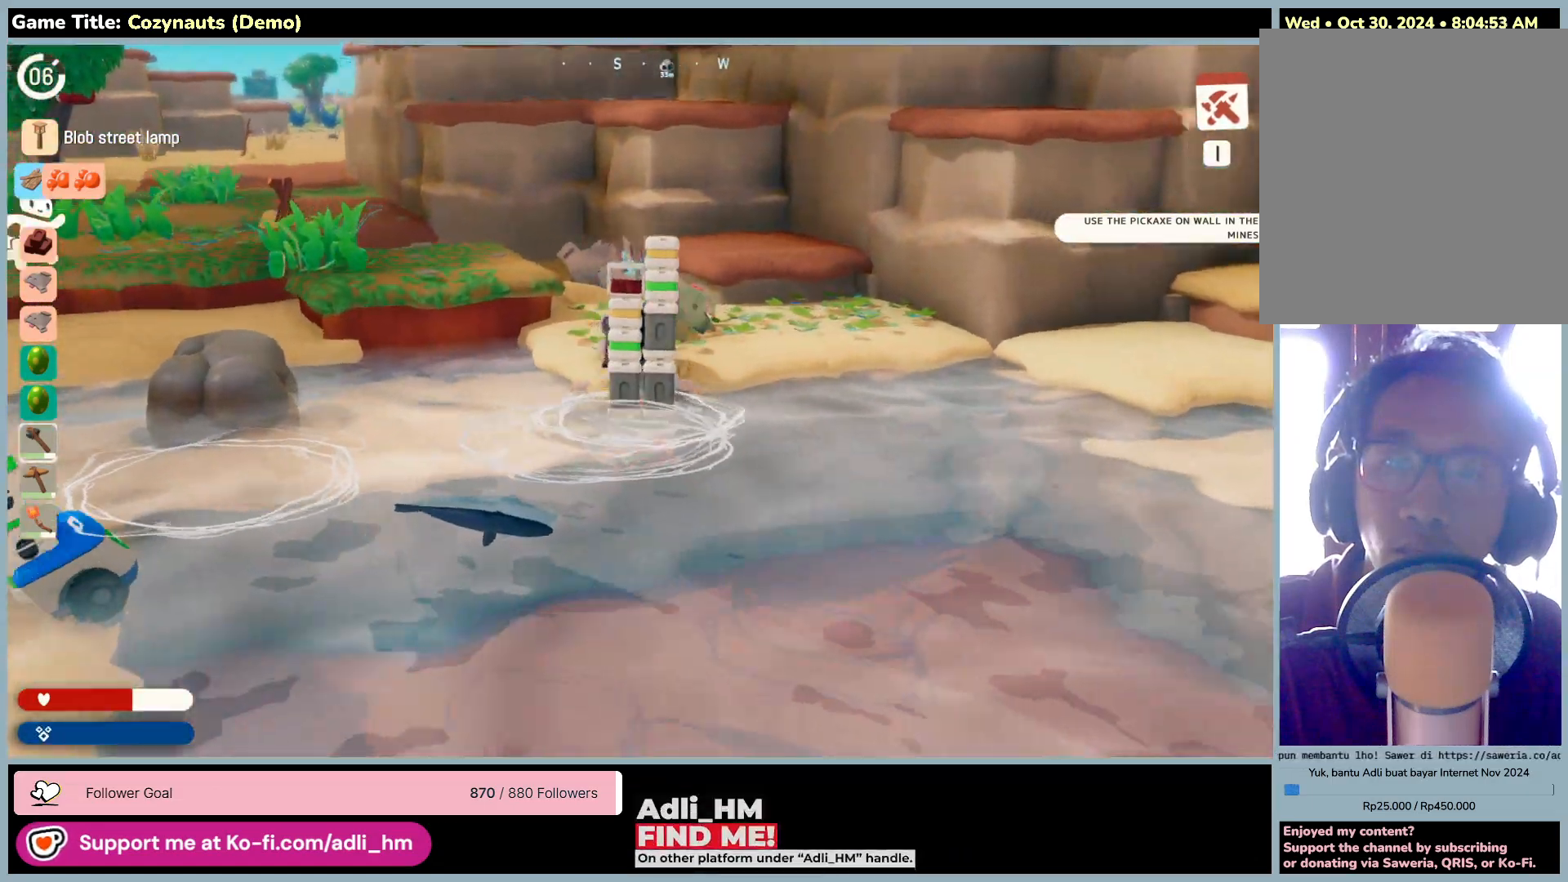
{"keys": ["w"], "mouse": [], "events": []}
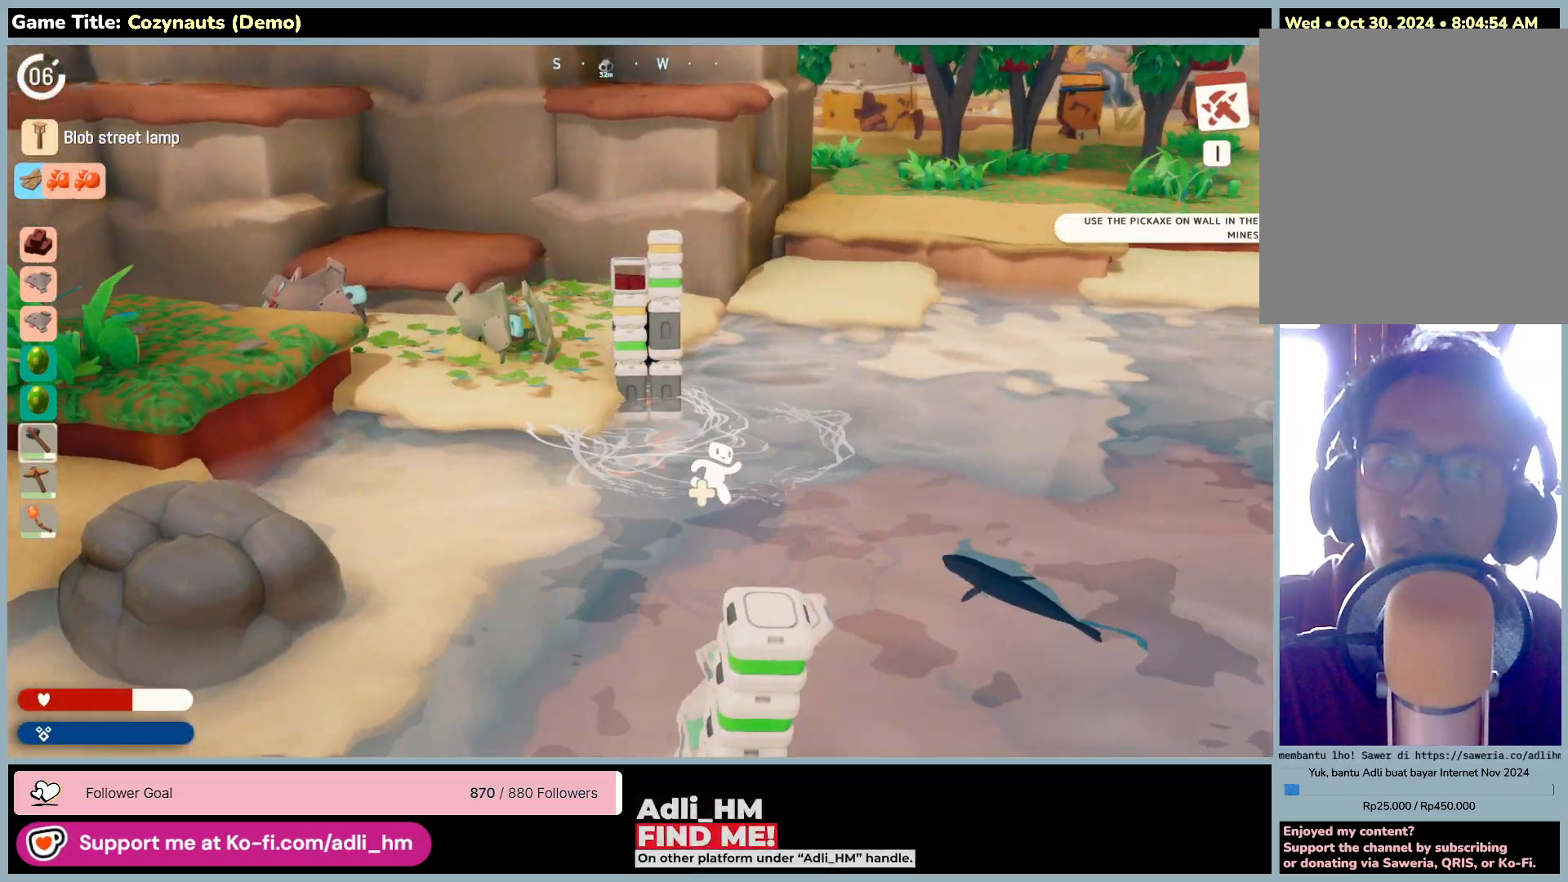
{"keys": [], "mouse": [], "events": [[216, "space", "down"], [400, "space", "up"], [400, "w", "up"]]}
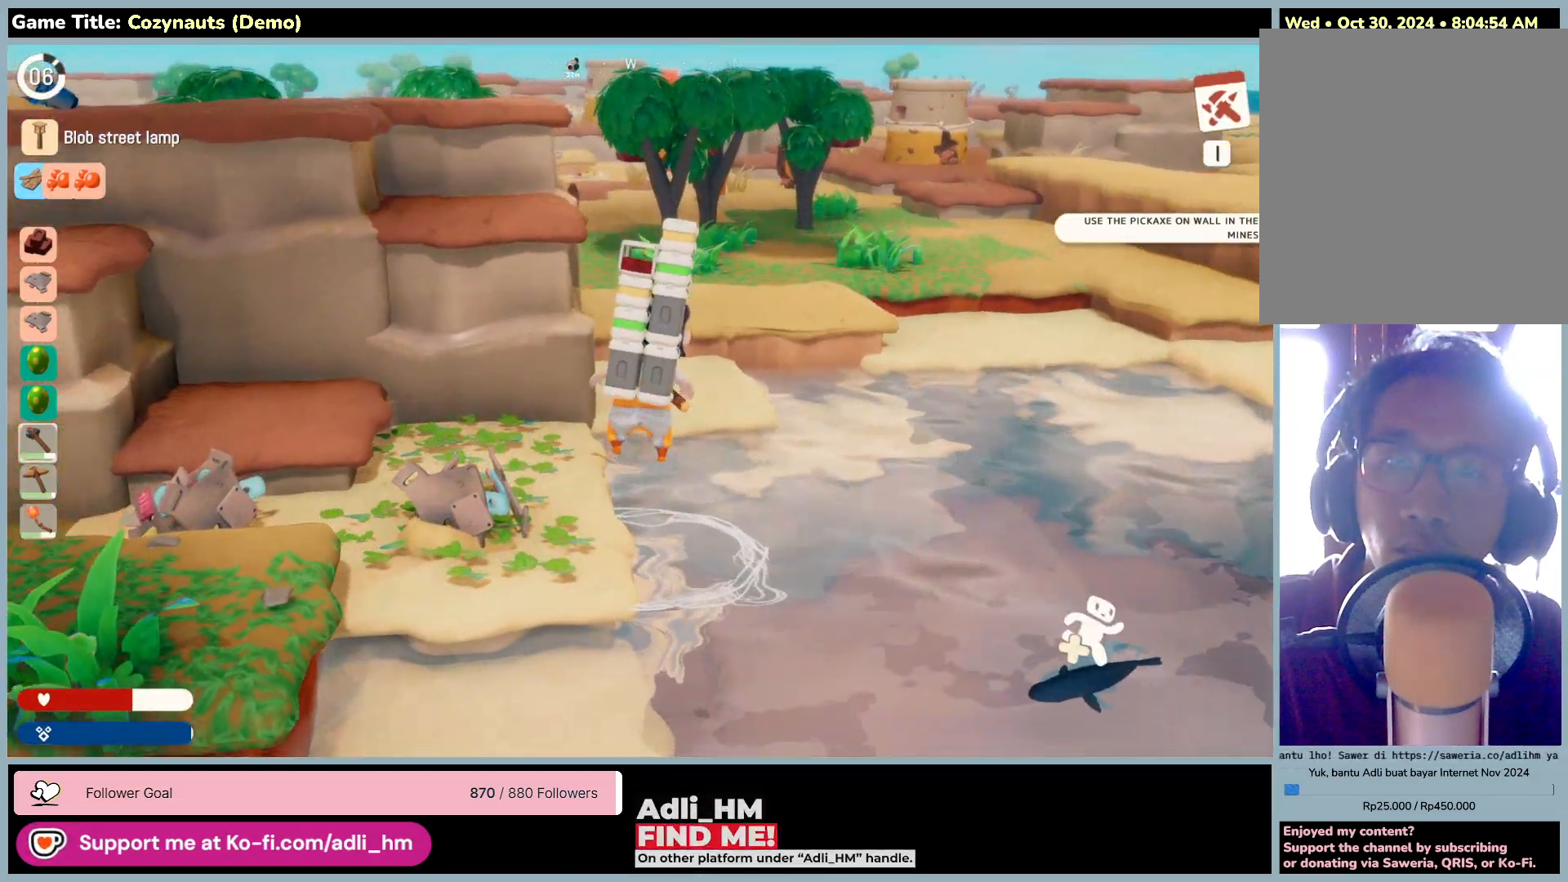
{"keys": ["space"], "mouse": [], "events": [[450, "space", "down"]]}
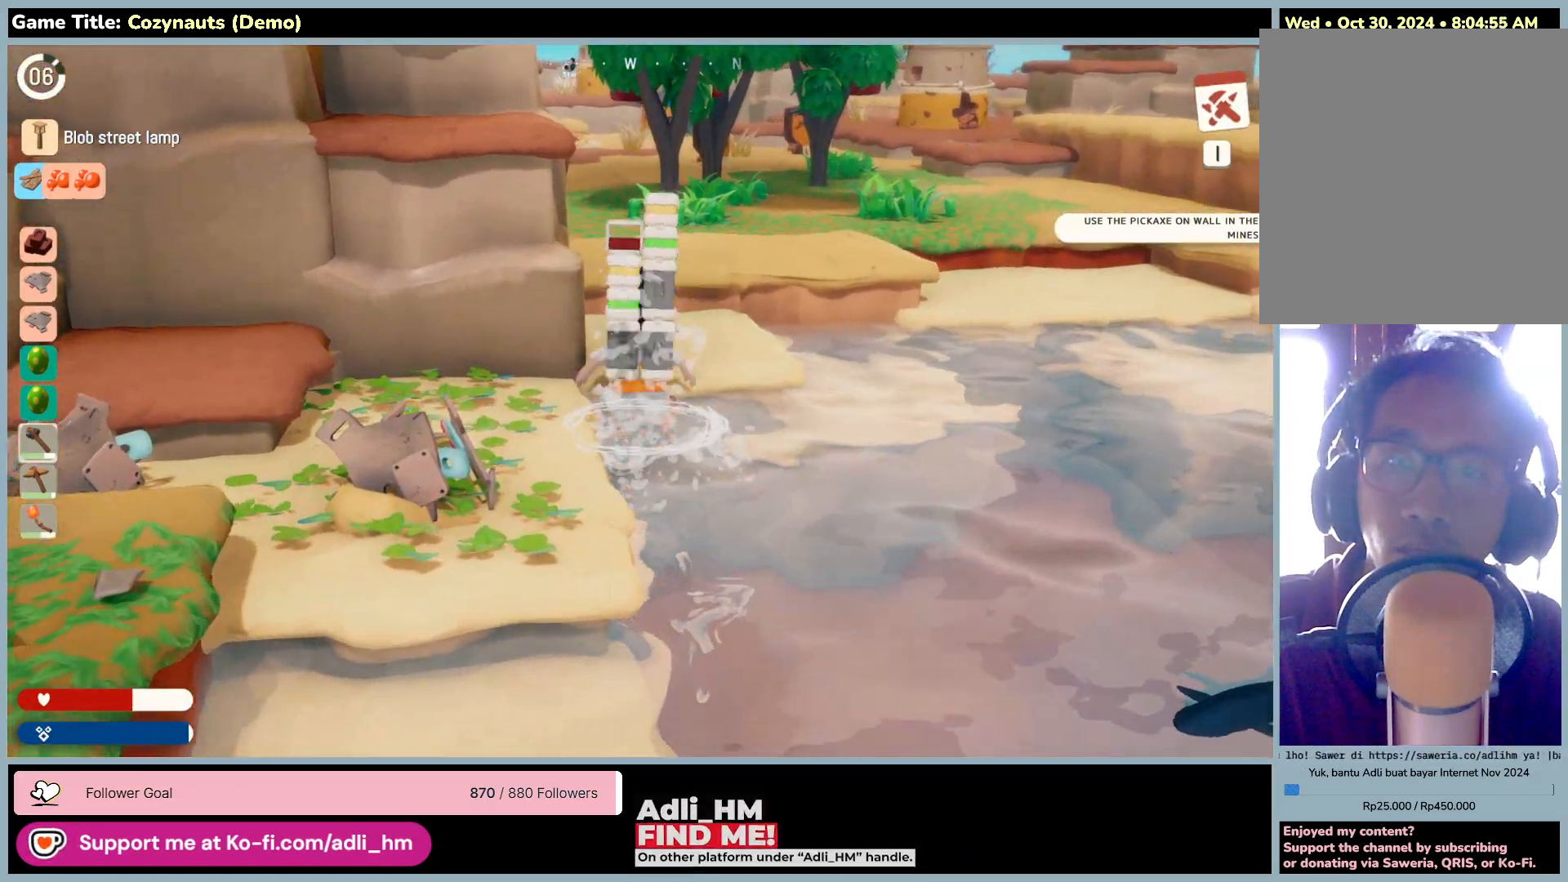
{"keys": [], "mouse": [], "events": [[500, "space", "up"]]}
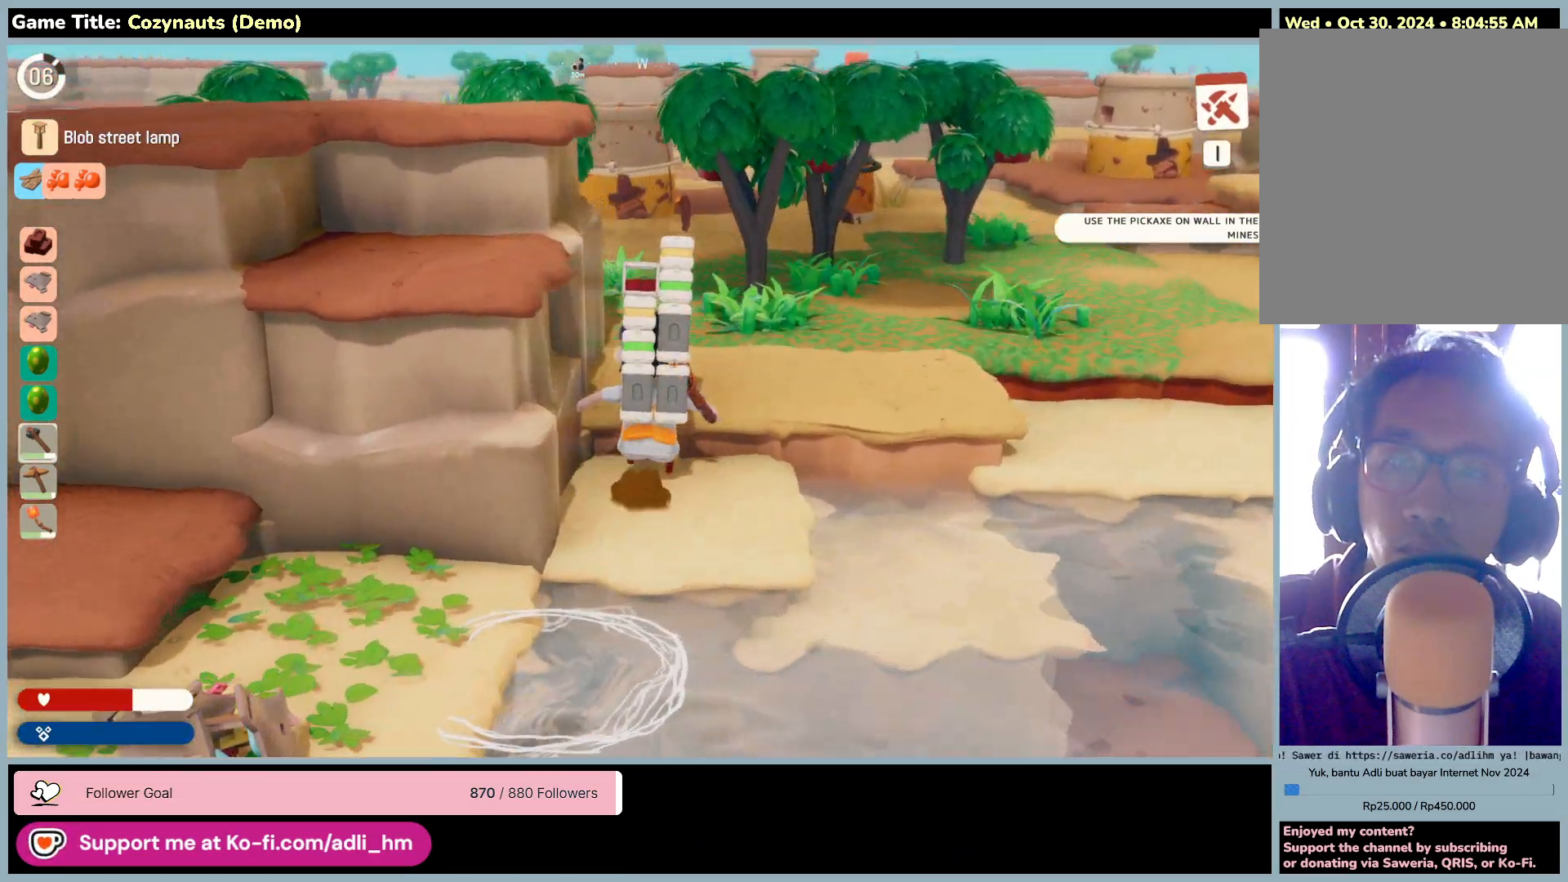
{"keys": ["space"], "mouse": [], "events": [[166, "space", "down"]]}